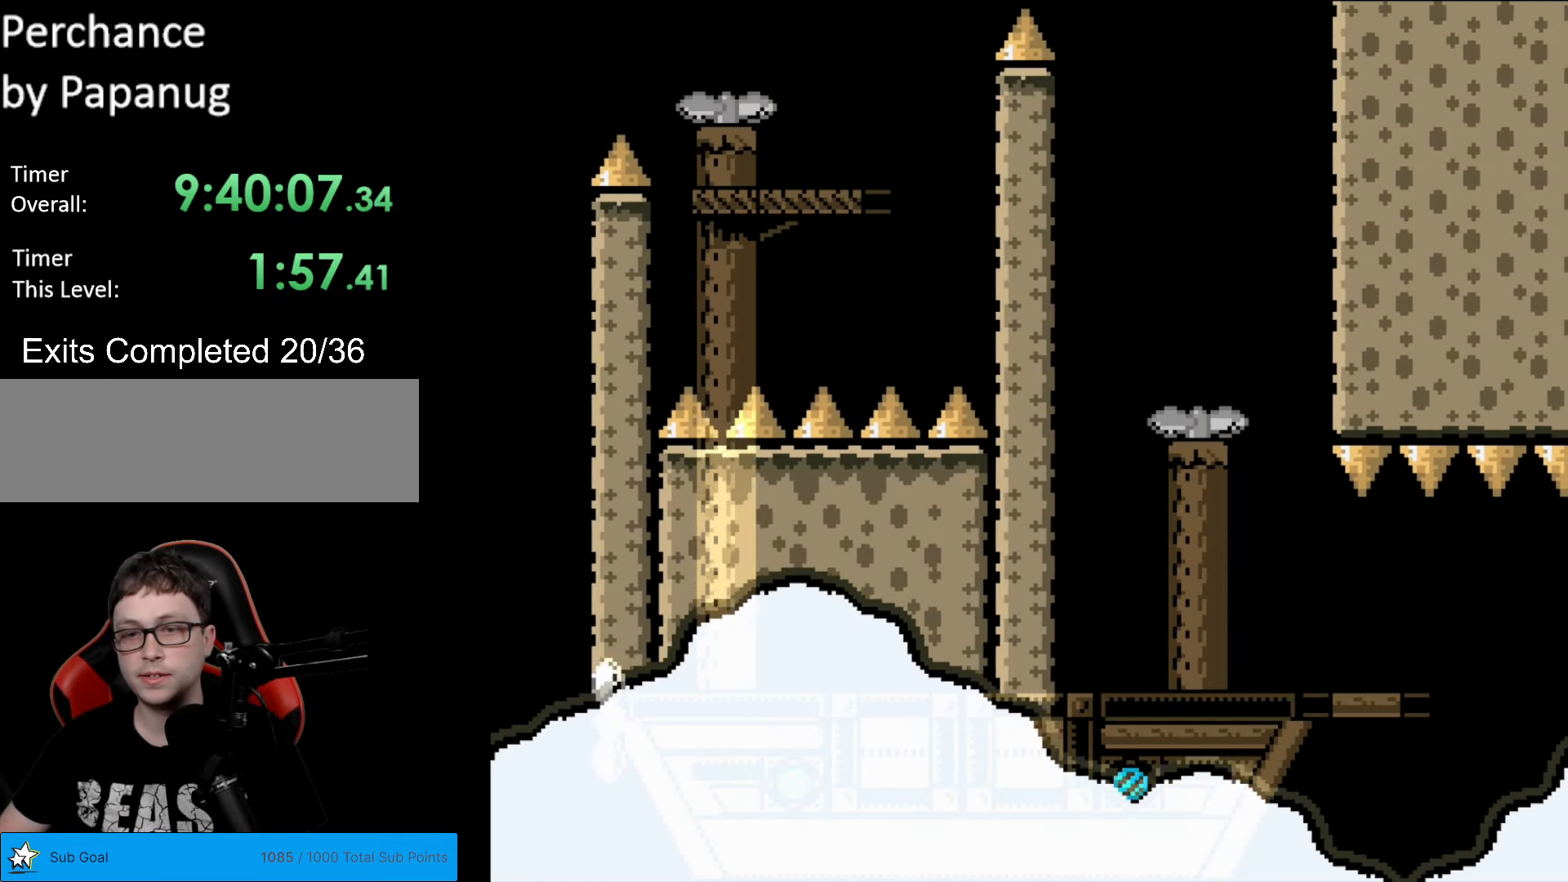
Gameplay with a controller (Nintendo layout); each line is a JSON object with the inputs held at the frame after it. "events" lists button and stick changes between this image and that frame as [ms after this image, input, new state], when the widget could be followed in between. Not read: L3 R3.
{"buttons": ["Y"], "events": [[52, "B", "up"], [279, "DPAD_RIGHT", "up"], [279, "DPAD_UP", "down"], [297, "DPAD_LEFT", "down"], [297, "DPAD_UP", "up"], [489, "DPAD_LEFT", "up"]]}
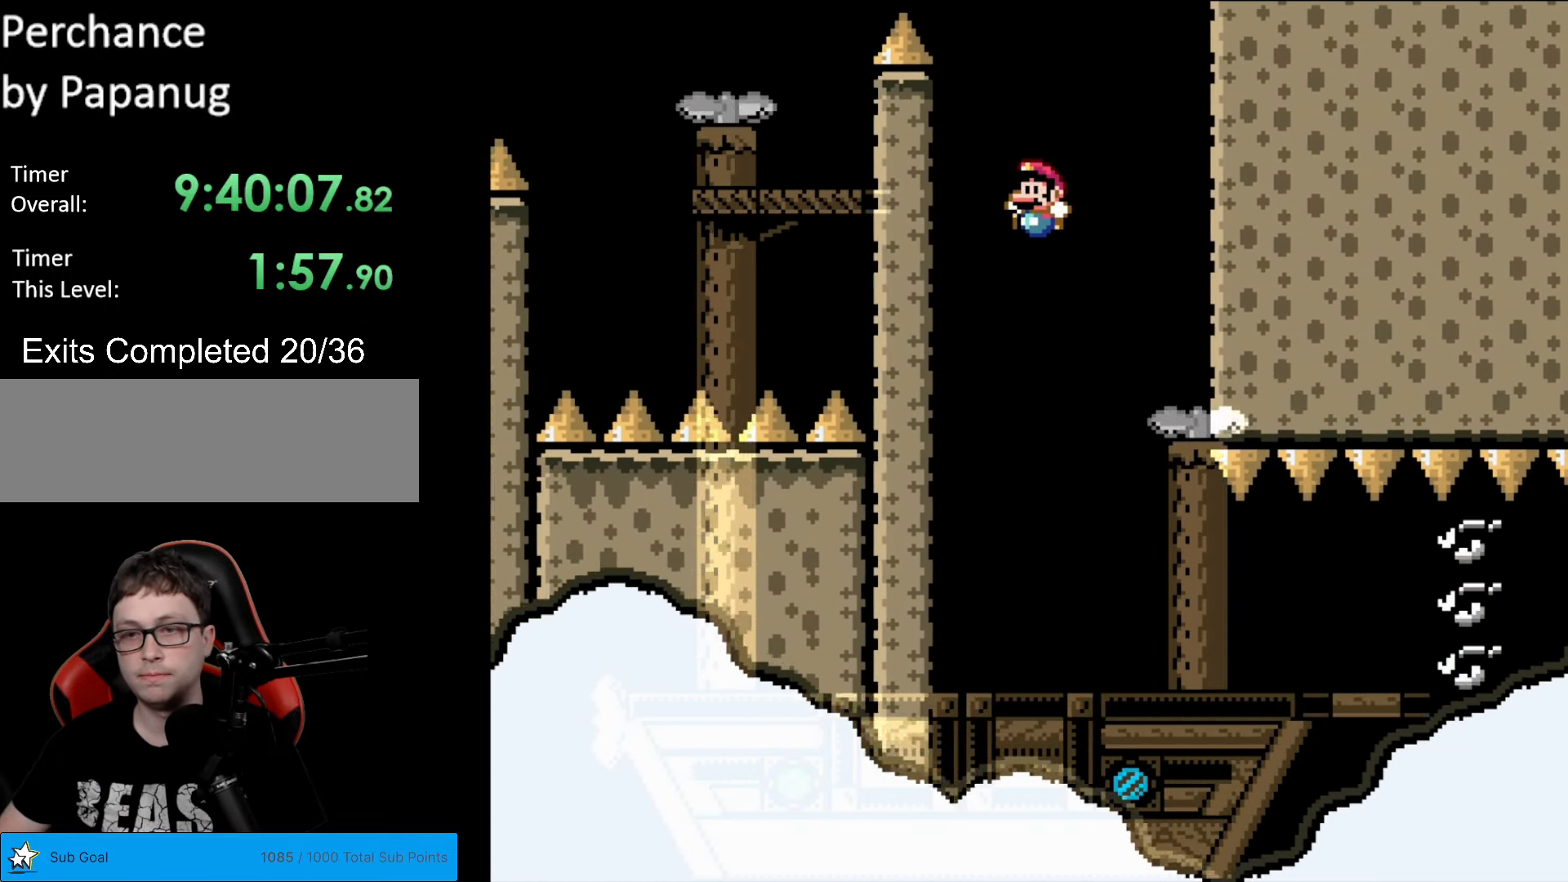
{"buttons": ["B", "Y"], "events": [[70, "DPAD_RIGHT", "down"], [280, "DPAD_RIGHT", "up"], [298, "DPAD_LEFT", "down"], [473, "B", "down"], [473, "DPAD_LEFT", "up"]]}
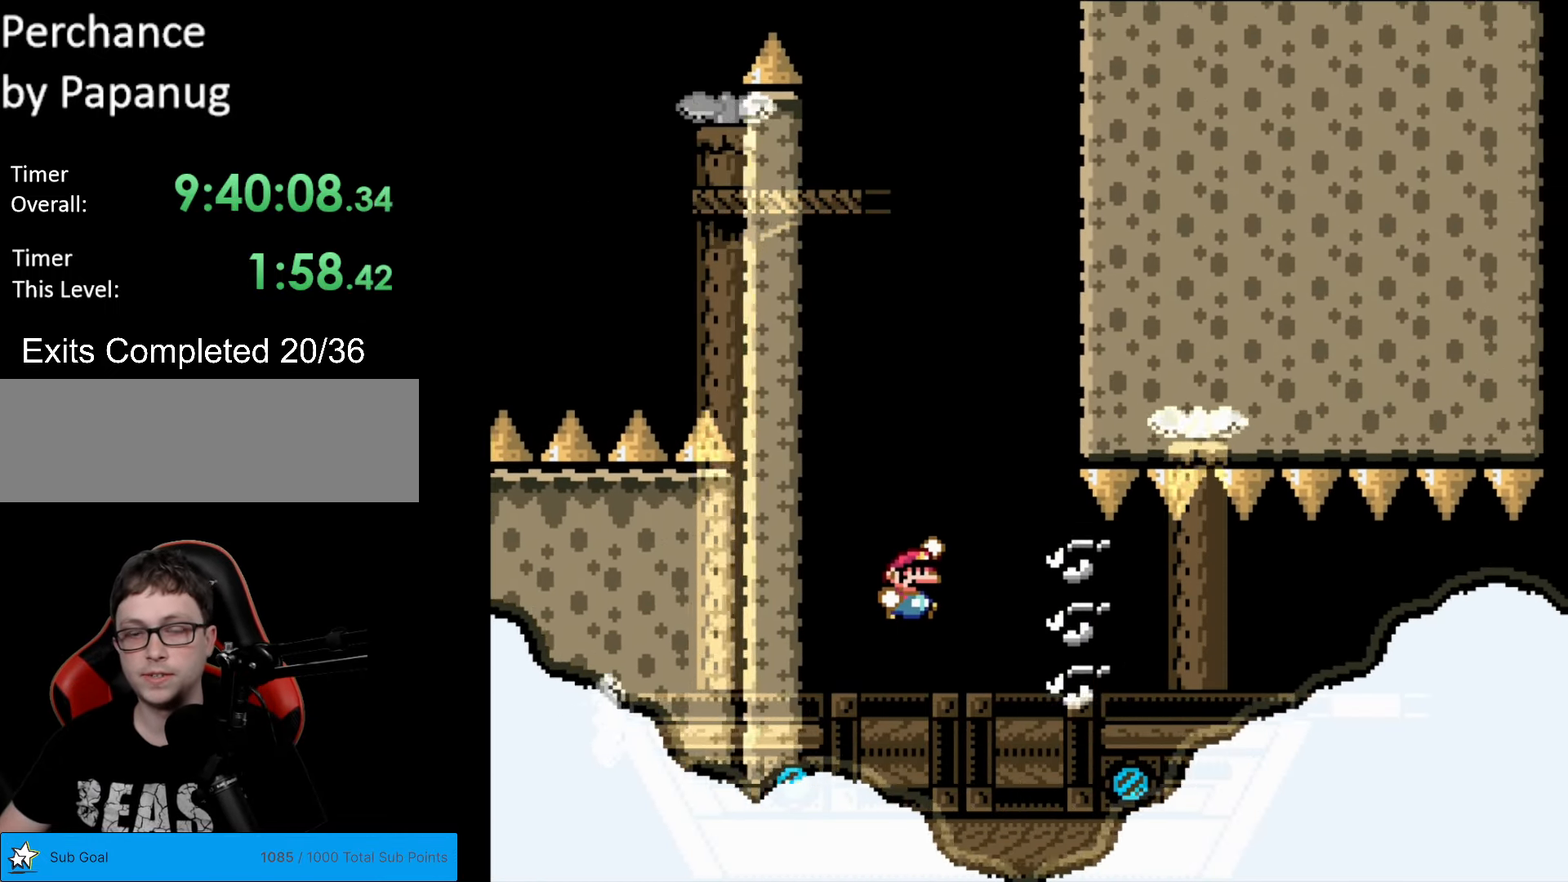
{"buttons": ["Y", "DPAD_RIGHT"], "events": [[17, "DPAD_RIGHT", "down"], [87, "B", "up"]]}
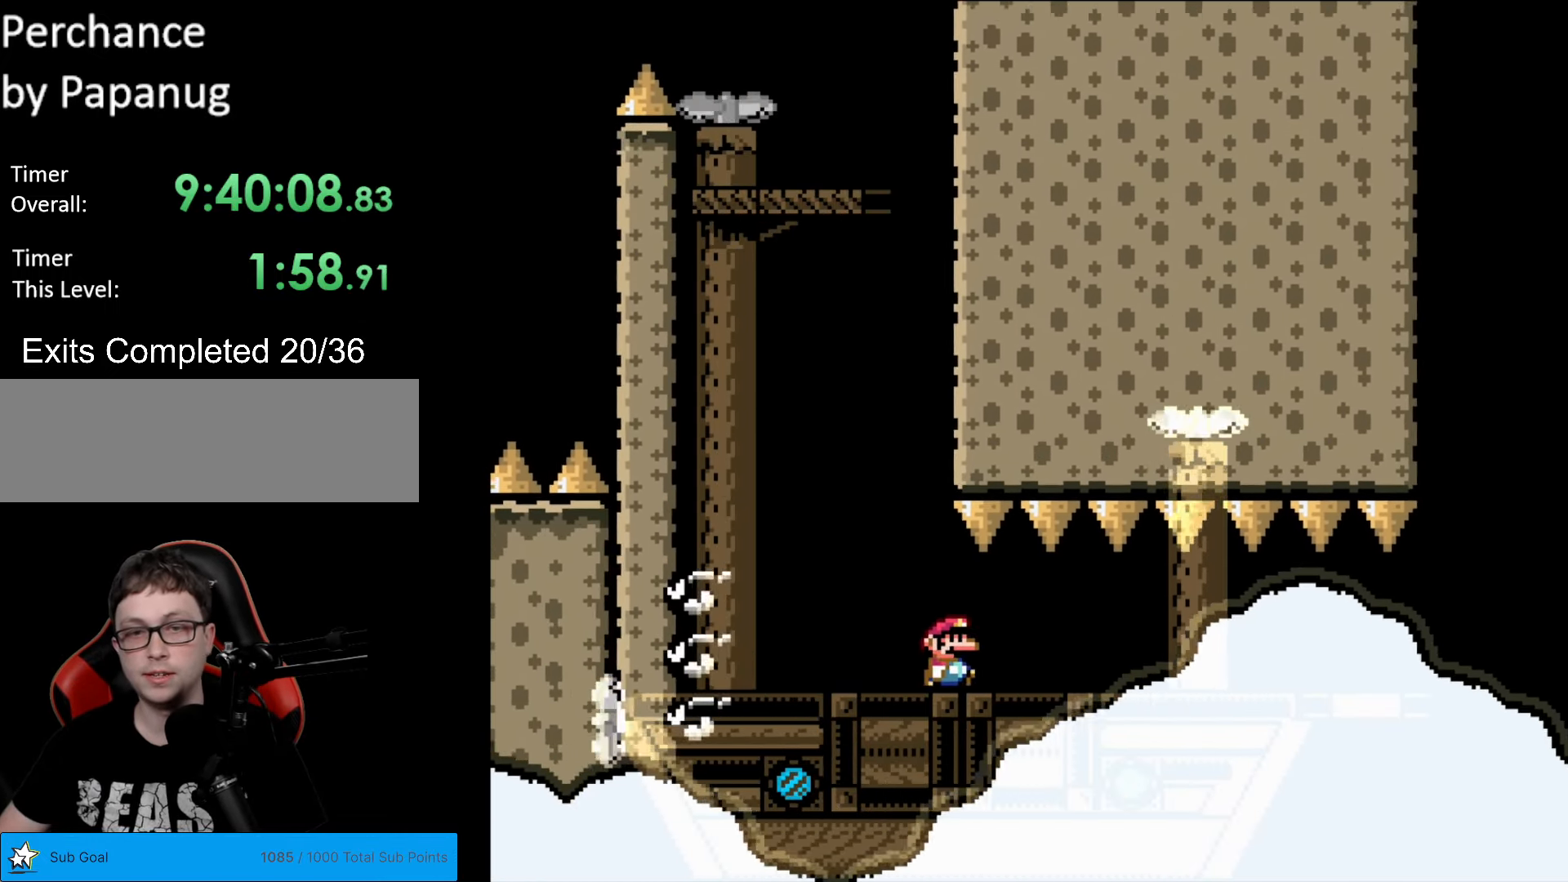
{"buttons": ["Y", "DPAD_RIGHT"], "events": []}
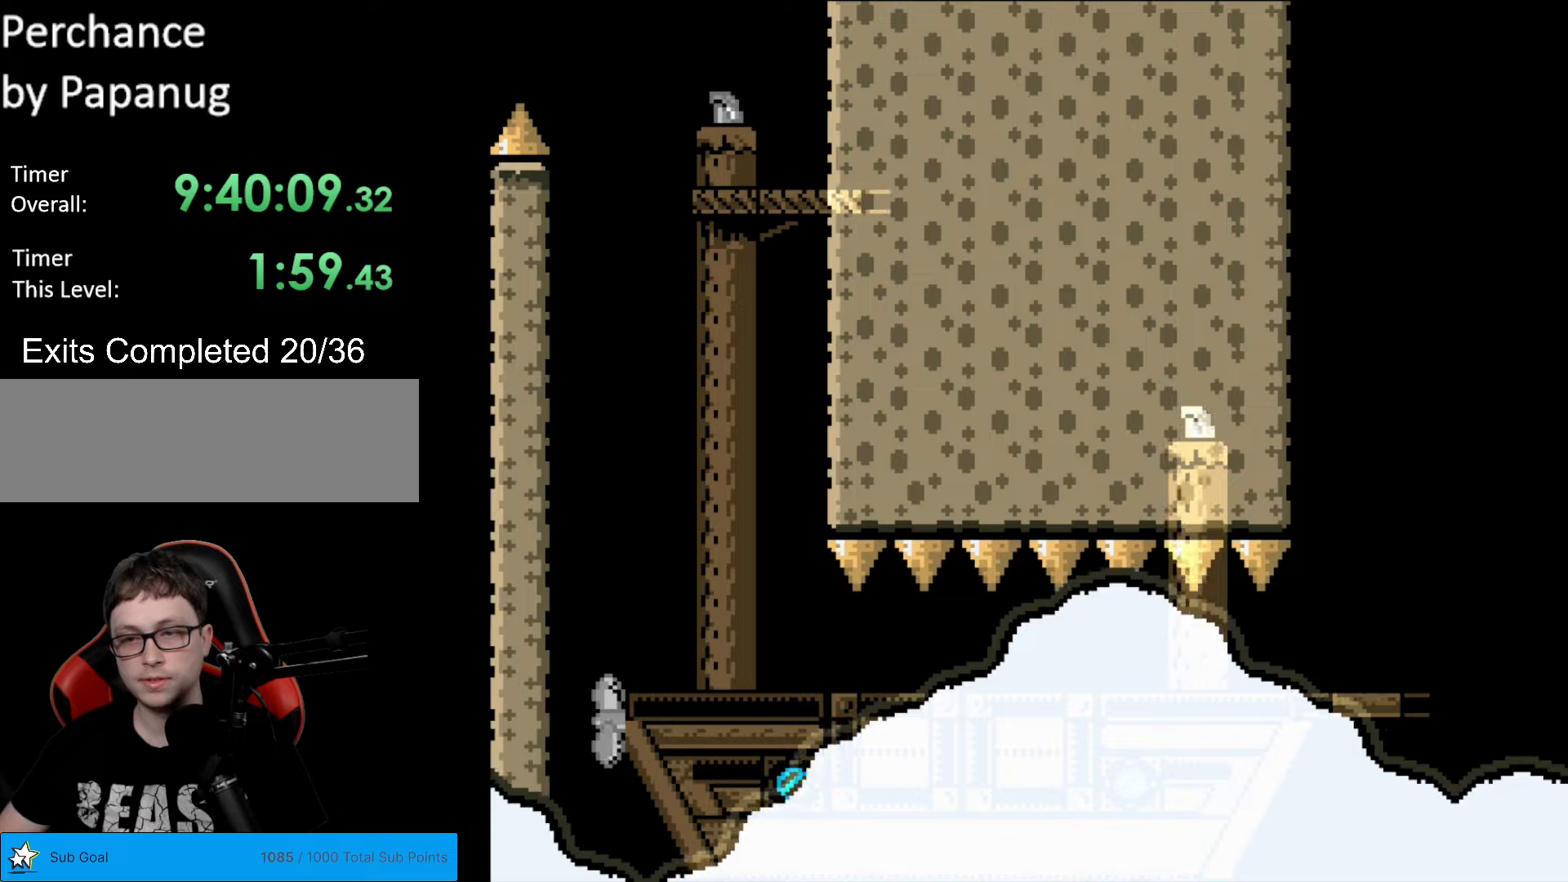
{"buttons": ["Y", "DPAD_RIGHT"], "events": []}
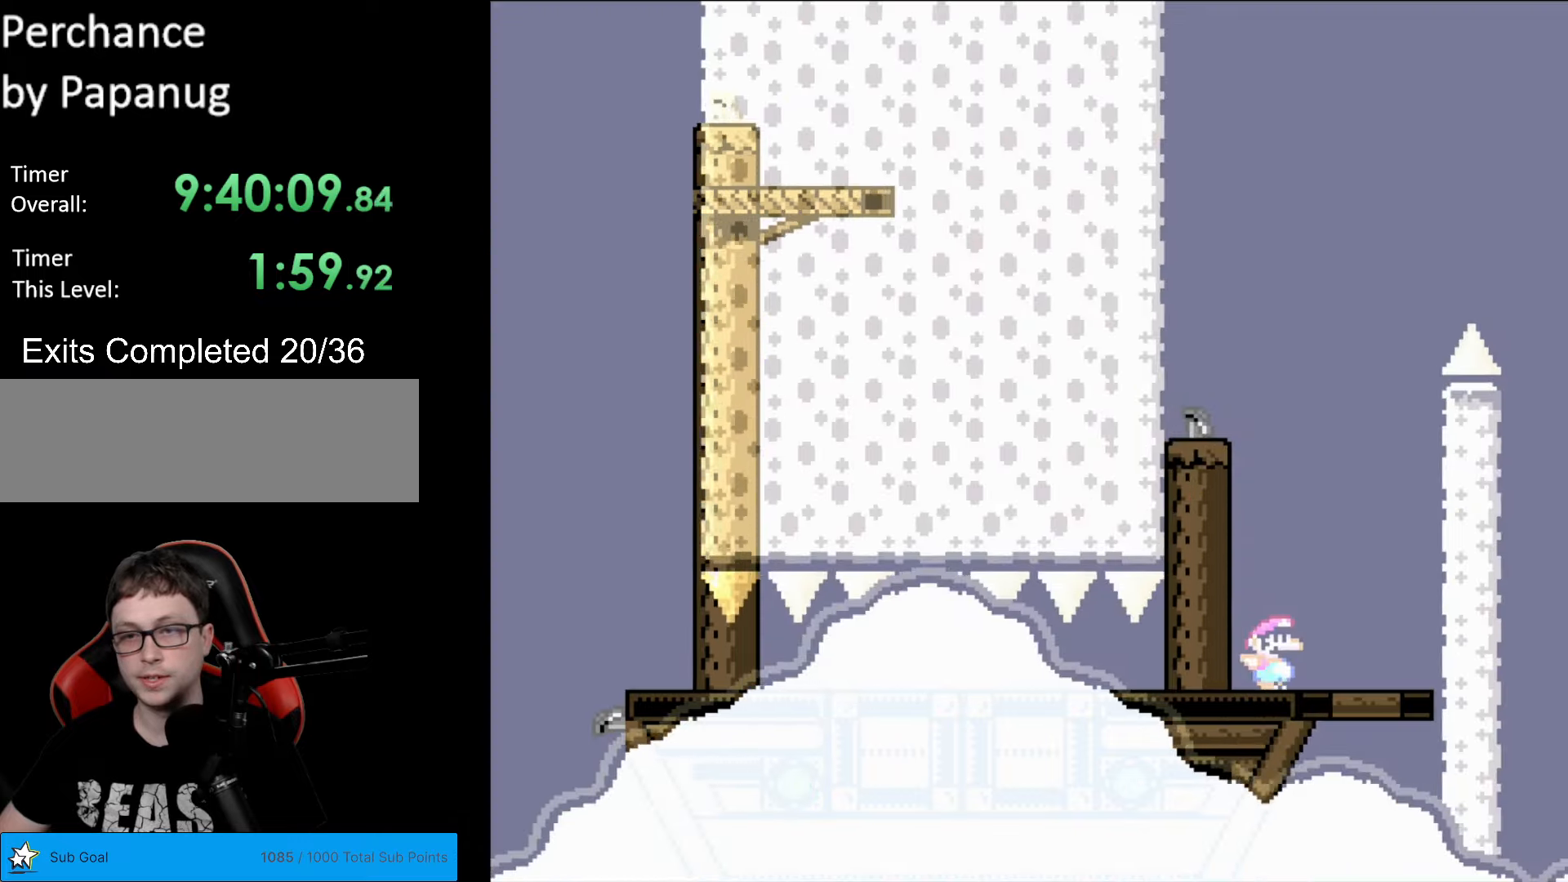
{"buttons": ["B", "Y", "DPAD_RIGHT"], "events": [[35, "B", "down"], [52, "DPAD_RIGHT", "up"], [52, "DPAD_UP", "down"], [70, "DPAD_LEFT", "down"], [70, "DPAD_UP", "up"], [227, "DPAD_LEFT", "up"], [489, "DPAD_RIGHT", "down"]]}
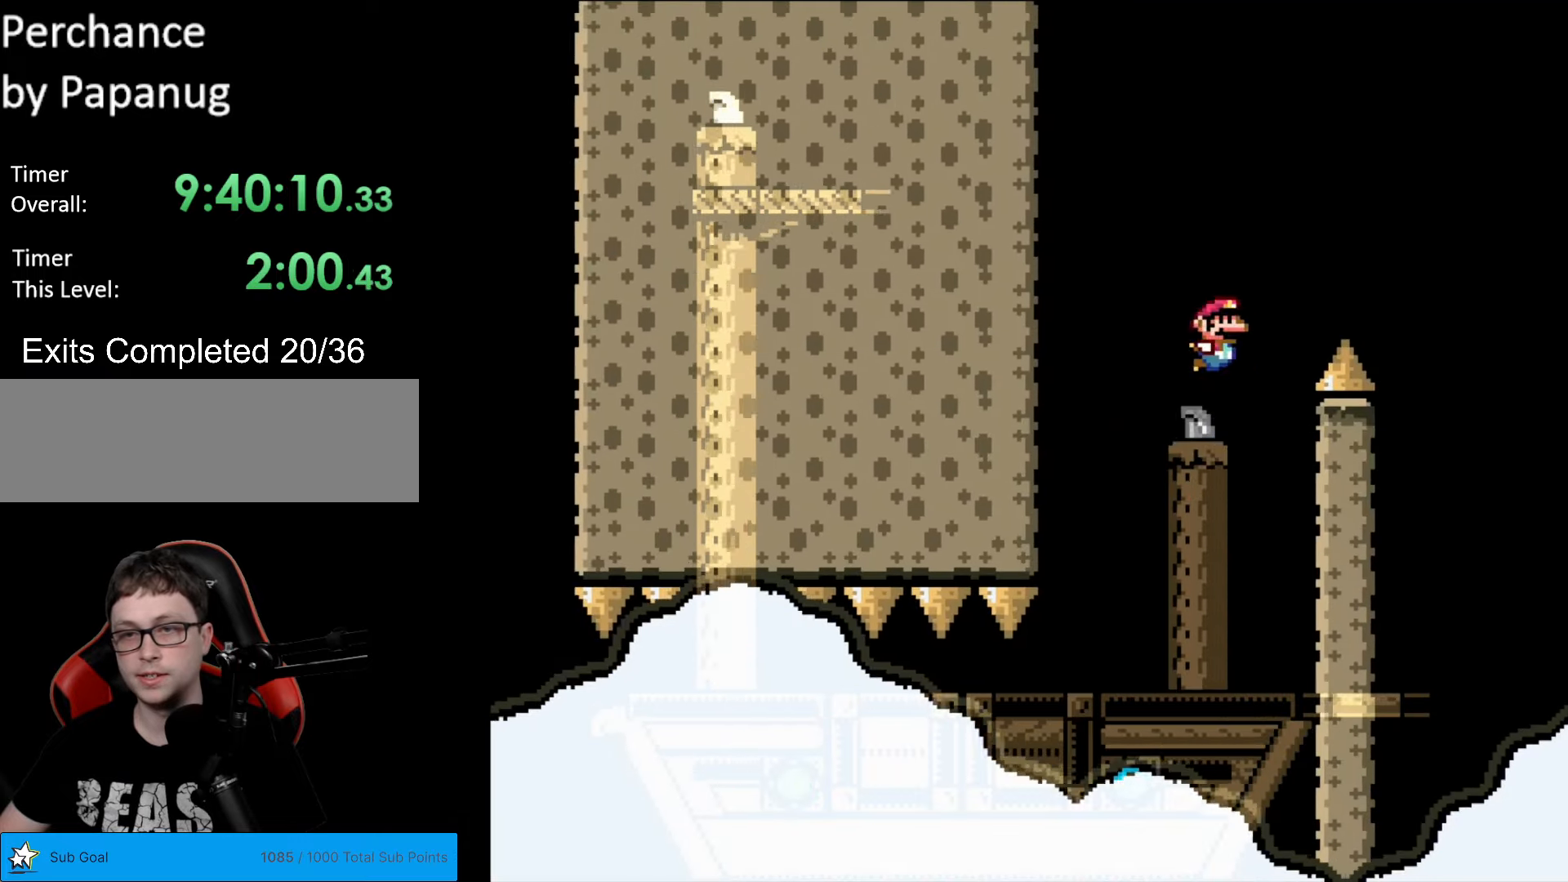
{"buttons": ["B", "Y", "DPAD_RIGHT"], "events": [[88, "B", "up"], [175, "DPAD_RIGHT", "up"], [193, "DPAD_LEFT", "down"], [298, "DPAD_LEFT", "up"], [315, "DPAD_RIGHT", "down"], [350, "B", "down"]]}
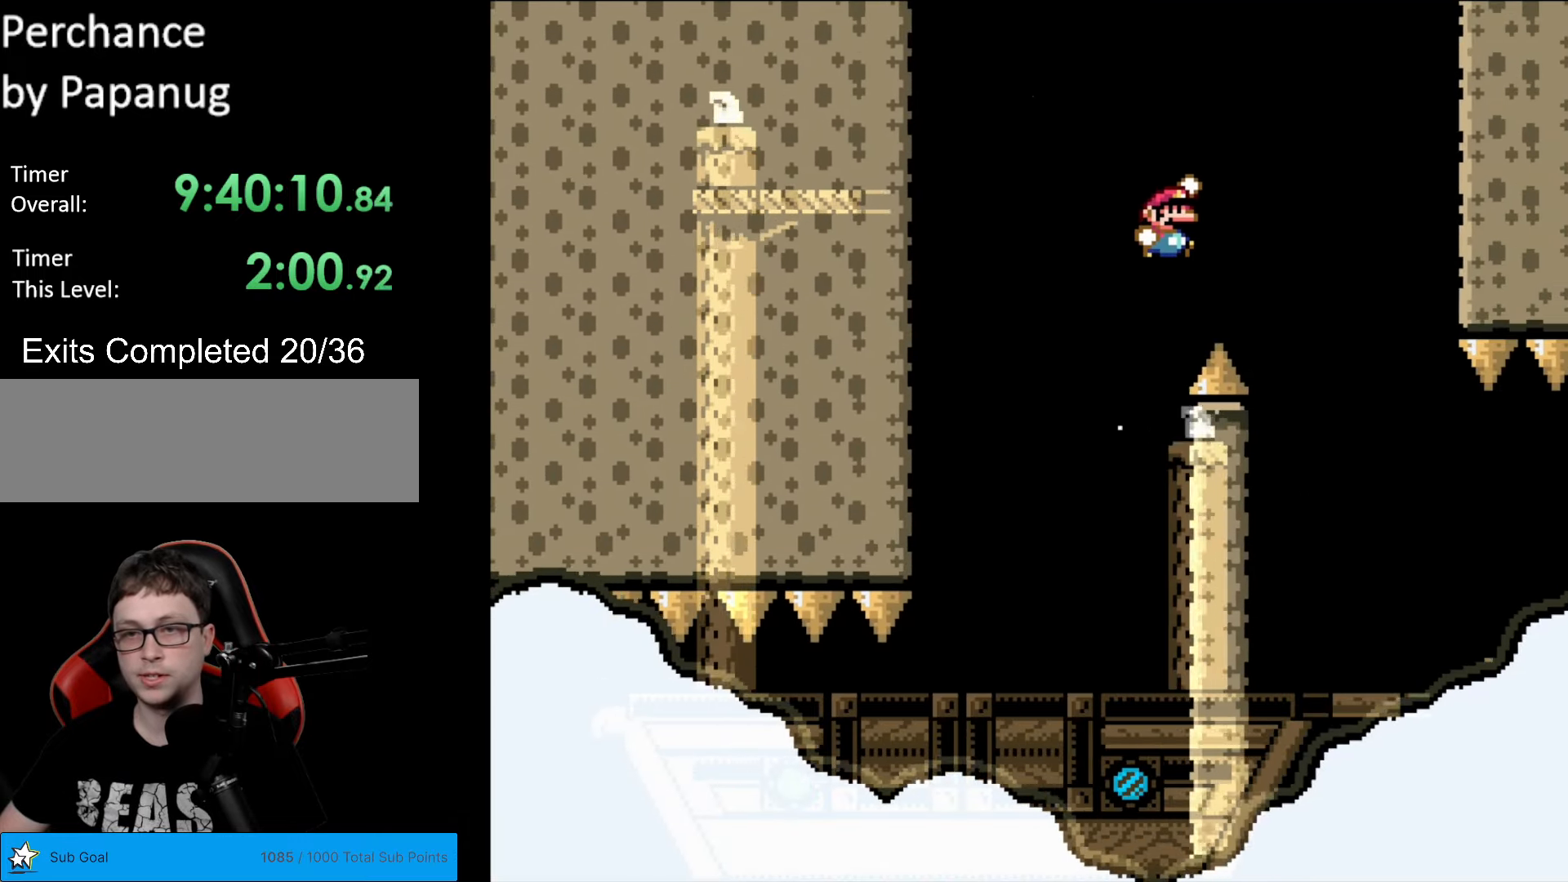
{"buttons": ["B", "Y", "DPAD_LEFT"], "events": [[52, "DPAD_RIGHT", "up"], [455, "DPAD_LEFT", "down"]]}
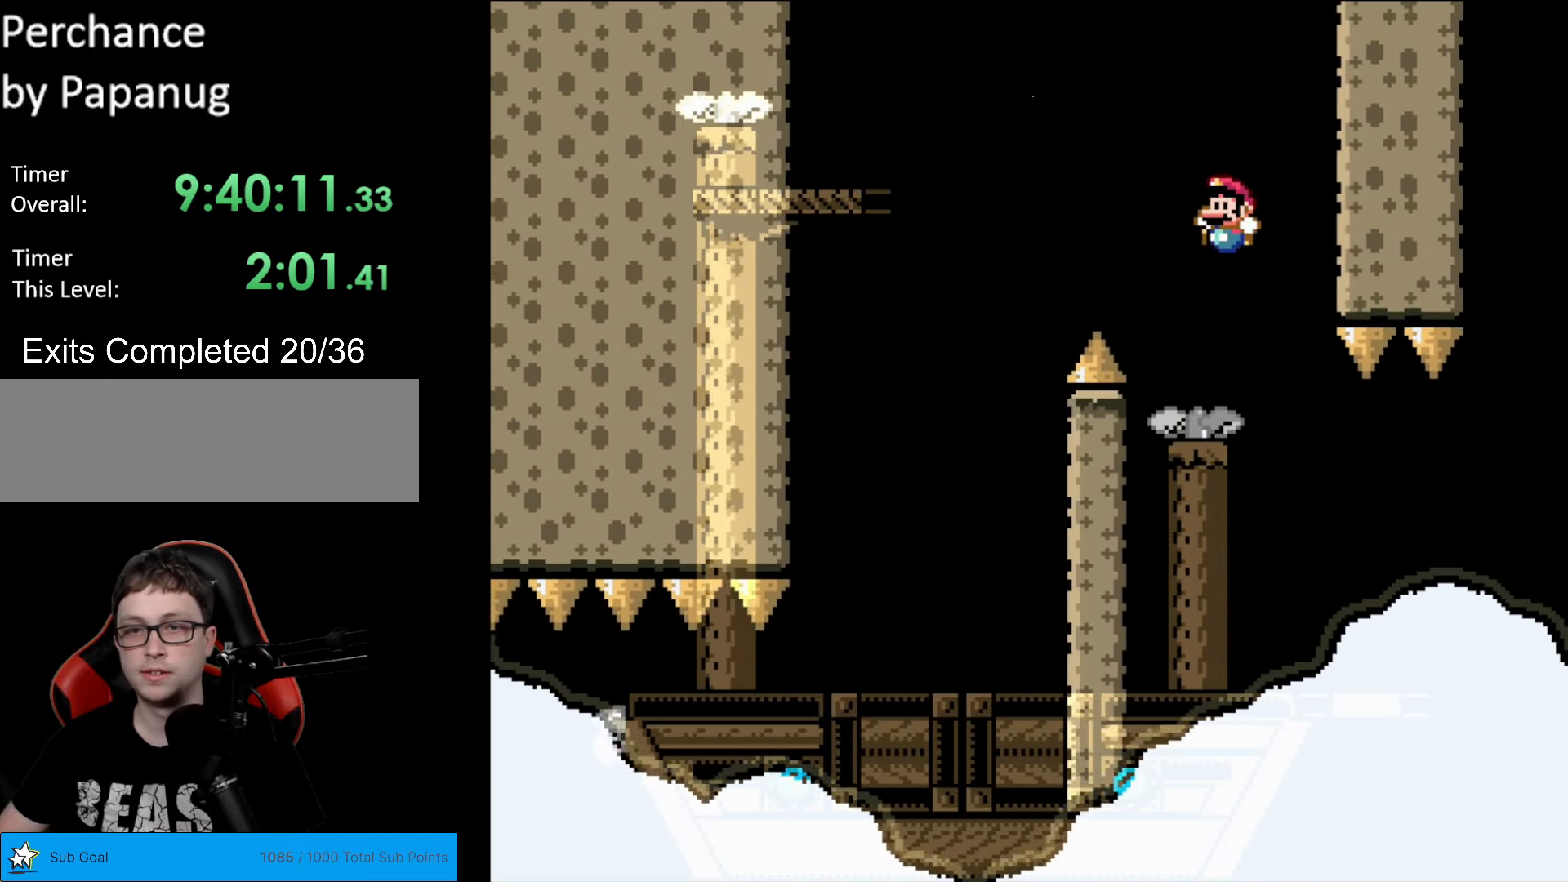
{"buttons": ["Y", "DPAD_RIGHT"], "events": [[69, "DPAD_LEFT", "up"], [87, "B", "up"], [87, "DPAD_RIGHT", "down"], [332, "DPAD_RIGHT", "up"], [507, "DPAD_RIGHT", "down"]]}
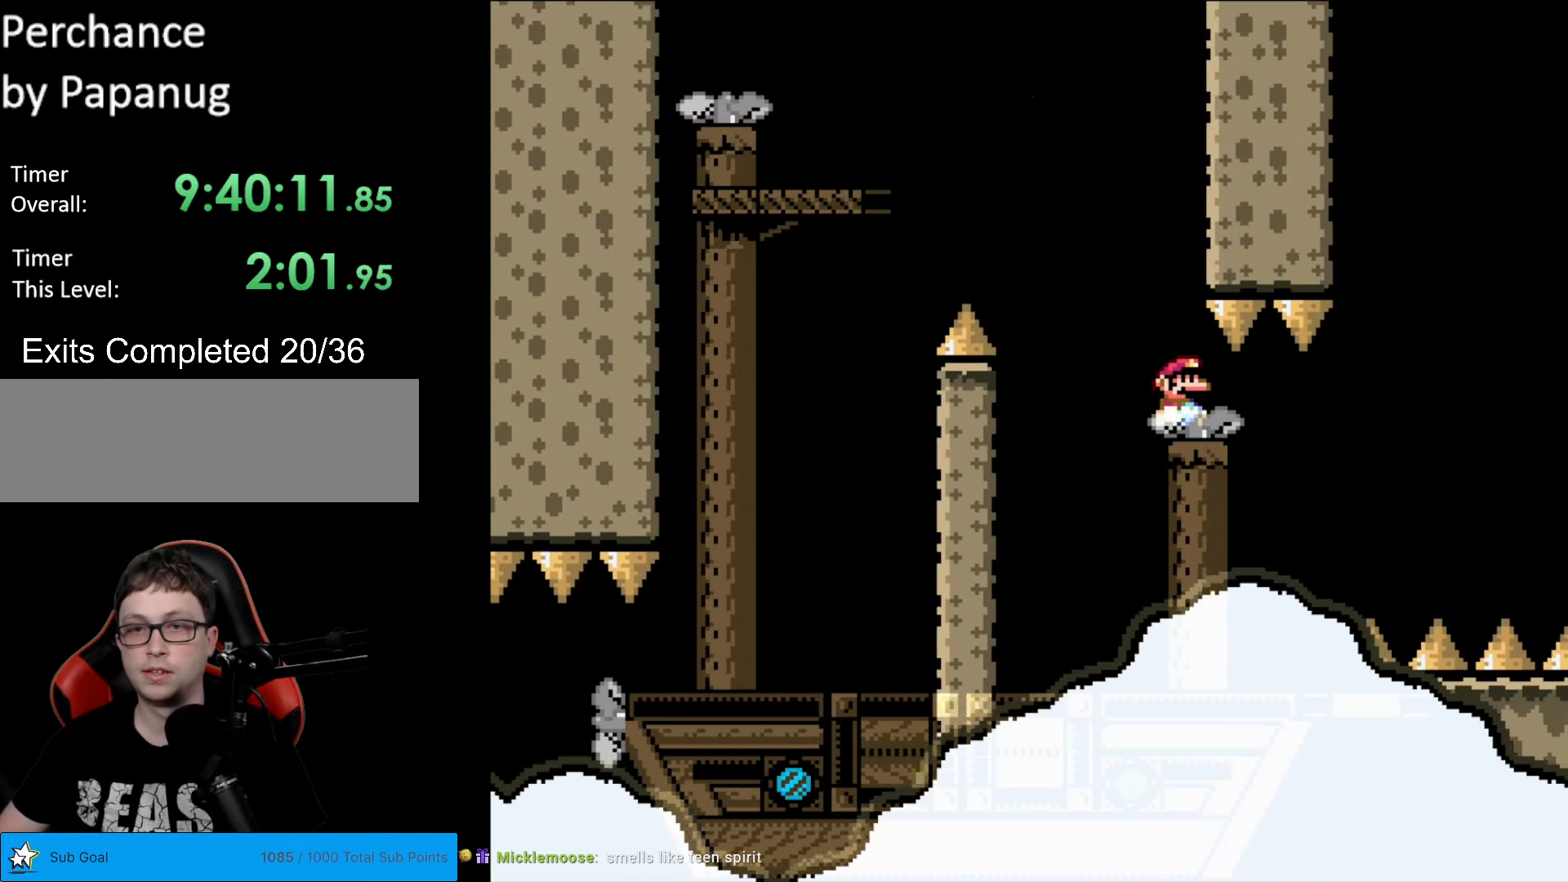
{"buttons": ["Y"], "events": [[192, "DPAD_RIGHT", "up"], [385, "DPAD_RIGHT", "down"], [490, "DPAD_RIGHT", "up"]]}
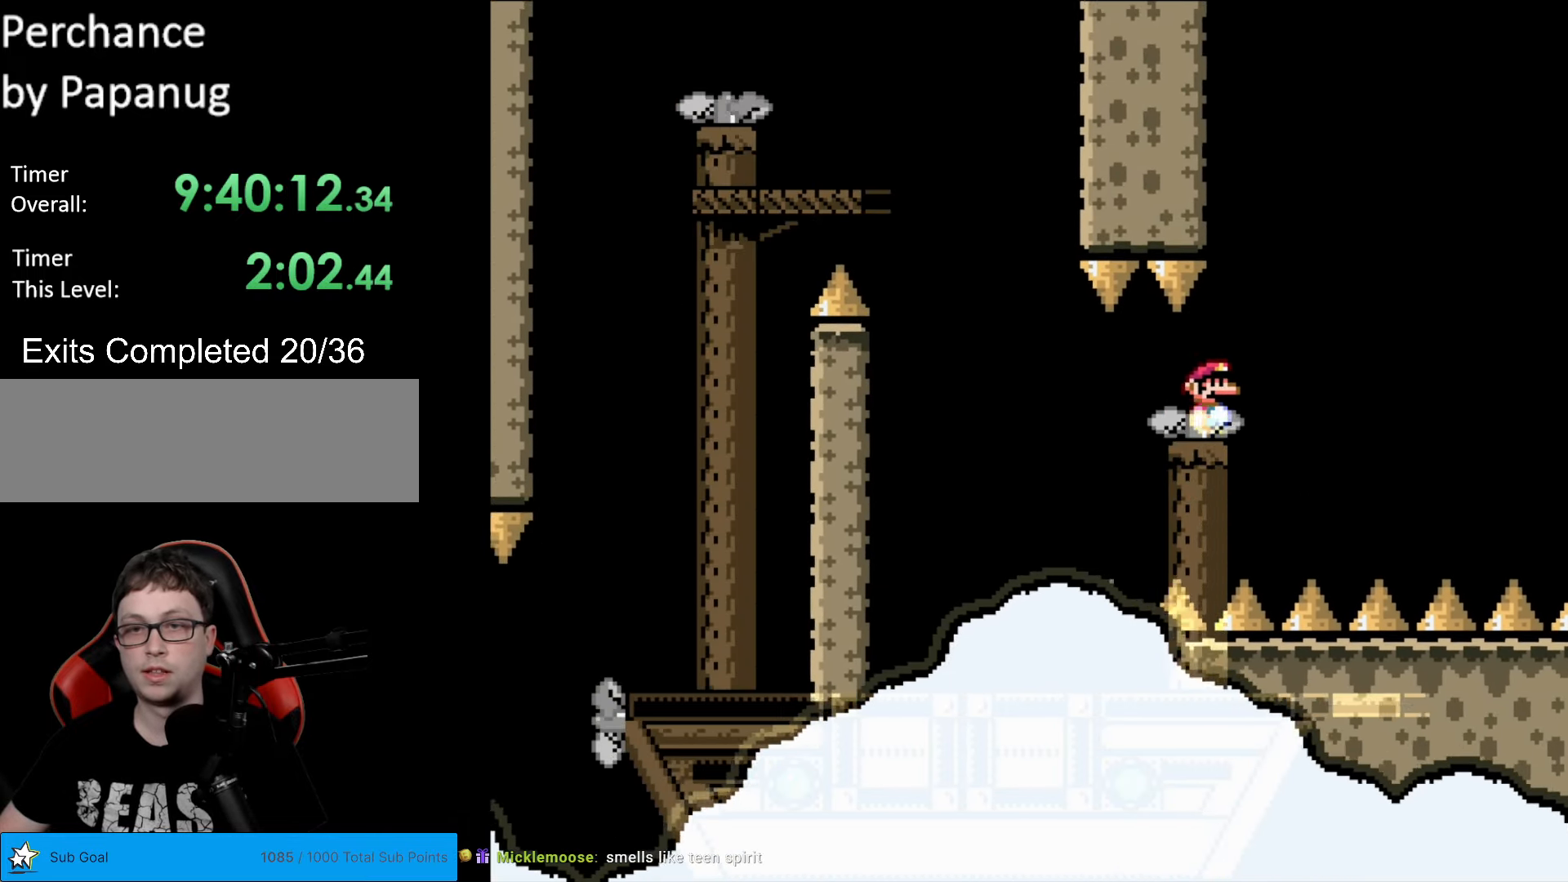
{"buttons": ["Y"], "events": [[262, "DPAD_RIGHT", "down"], [385, "DPAD_RIGHT", "up"]]}
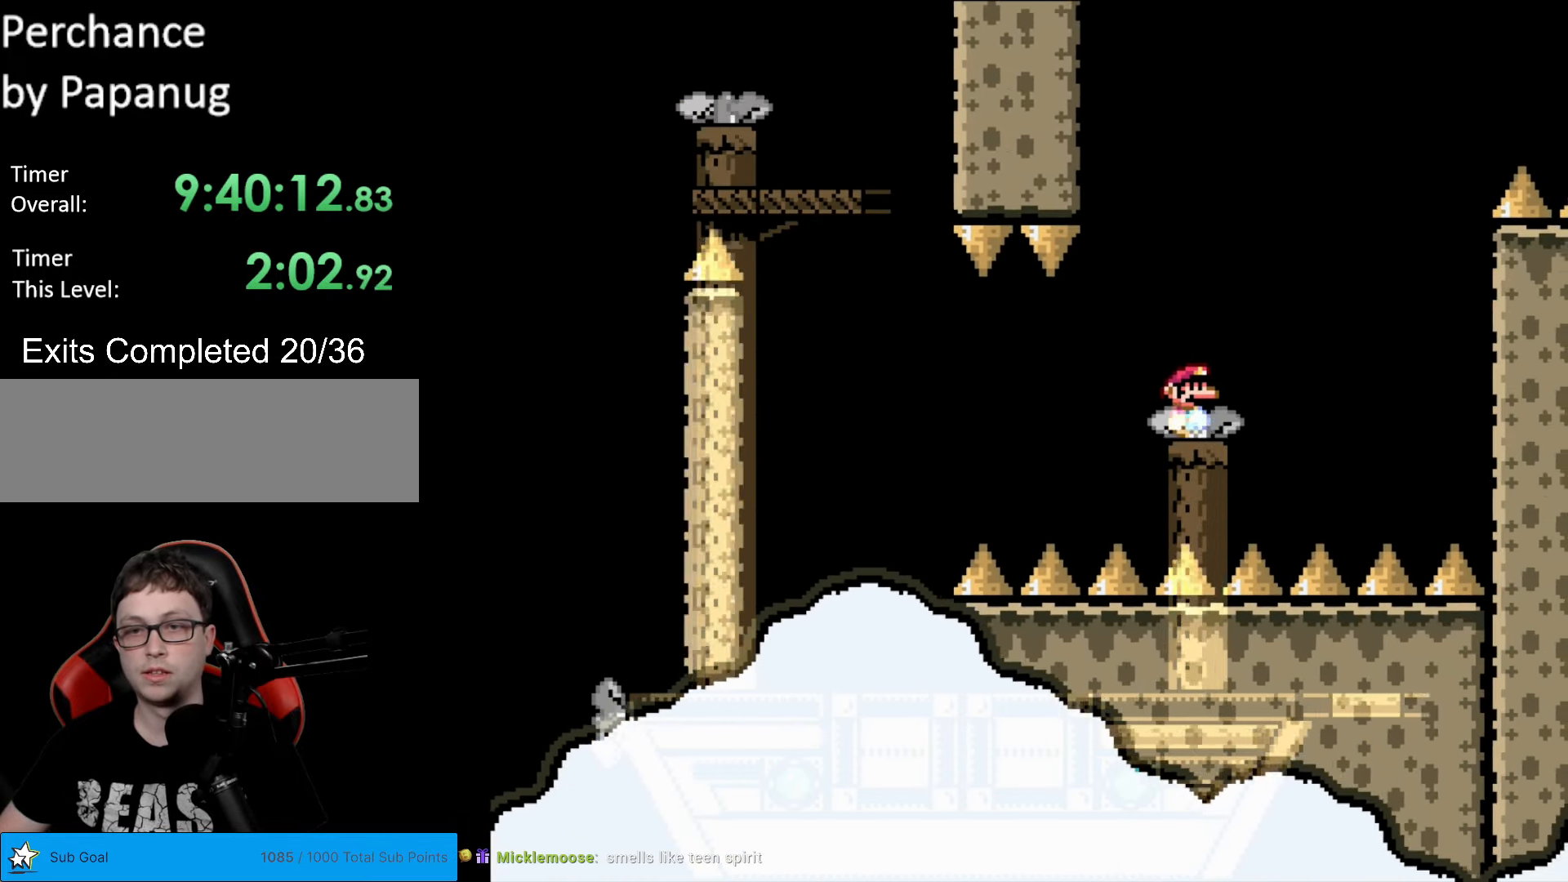
{"buttons": ["Y"], "events": [[52, "DPAD_RIGHT", "down"], [245, "DPAD_RIGHT", "up"], [315, "DPAD_RIGHT", "down"], [437, "DPAD_RIGHT", "up"]]}
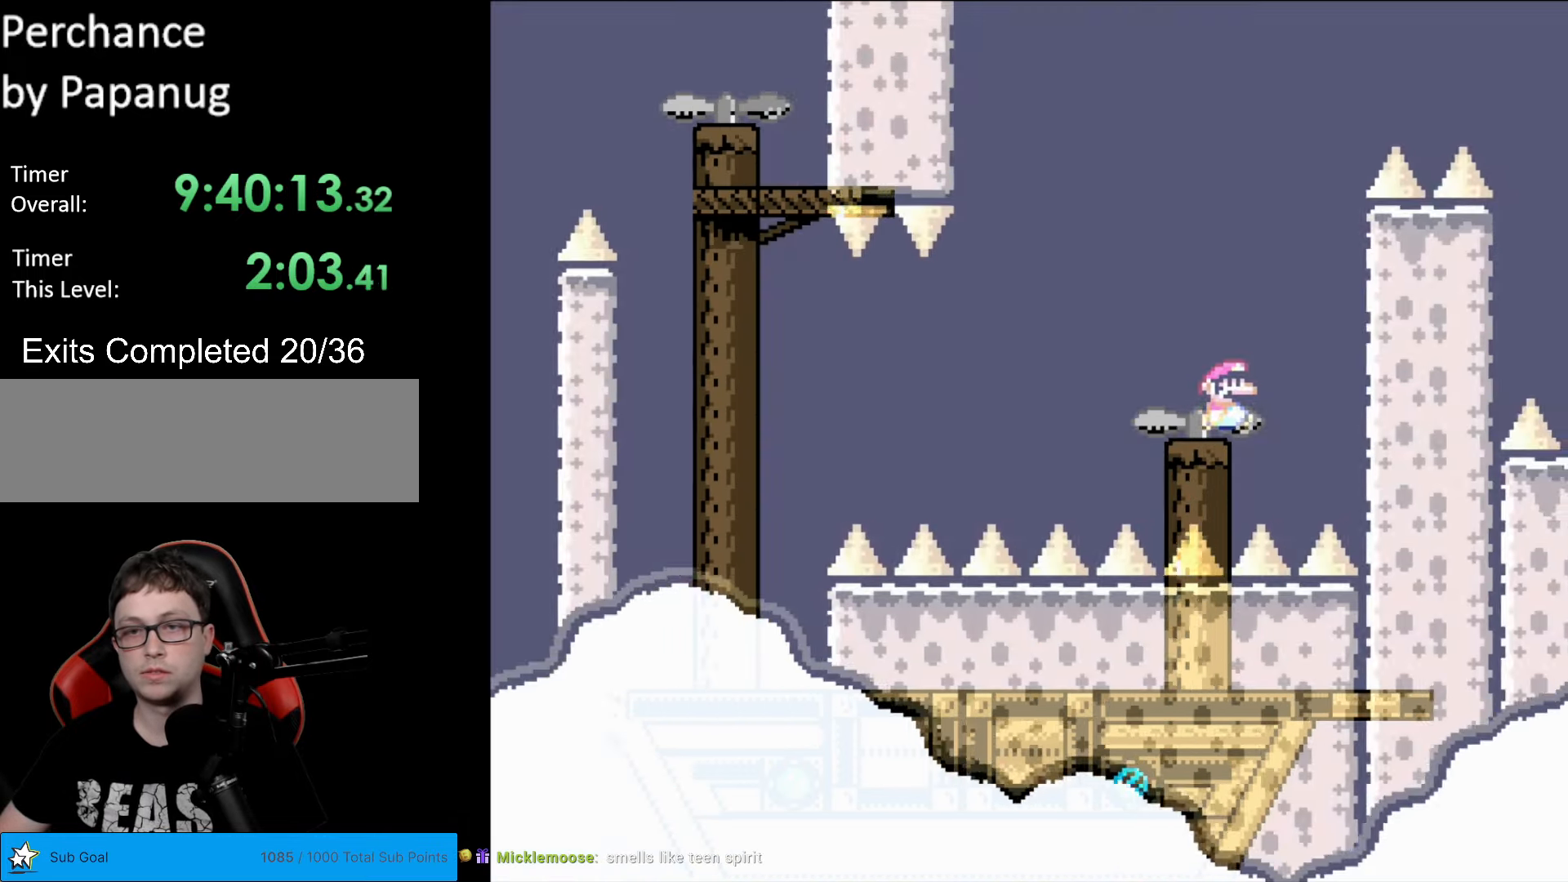
{"buttons": ["B", "Y", "DPAD_LEFT"], "events": [[210, "DPAD_LEFT", "down"], [297, "B", "down"]]}
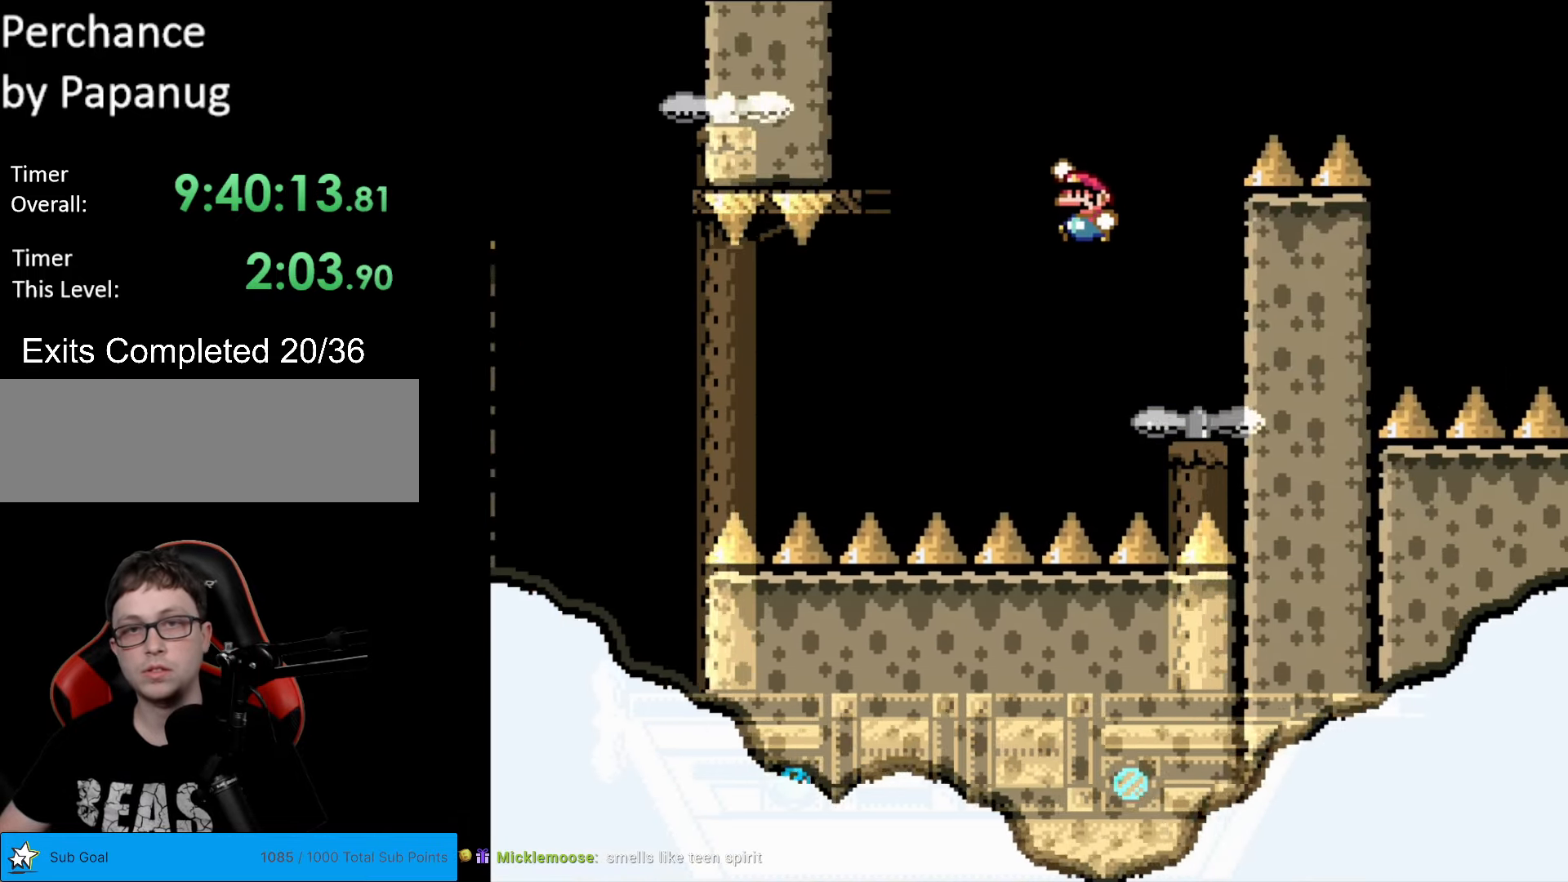
{"buttons": ["Y"], "events": [[70, "DPAD_LEFT", "up"], [332, "DPAD_RIGHT", "down"], [385, "B", "up"], [507, "DPAD_RIGHT", "up"]]}
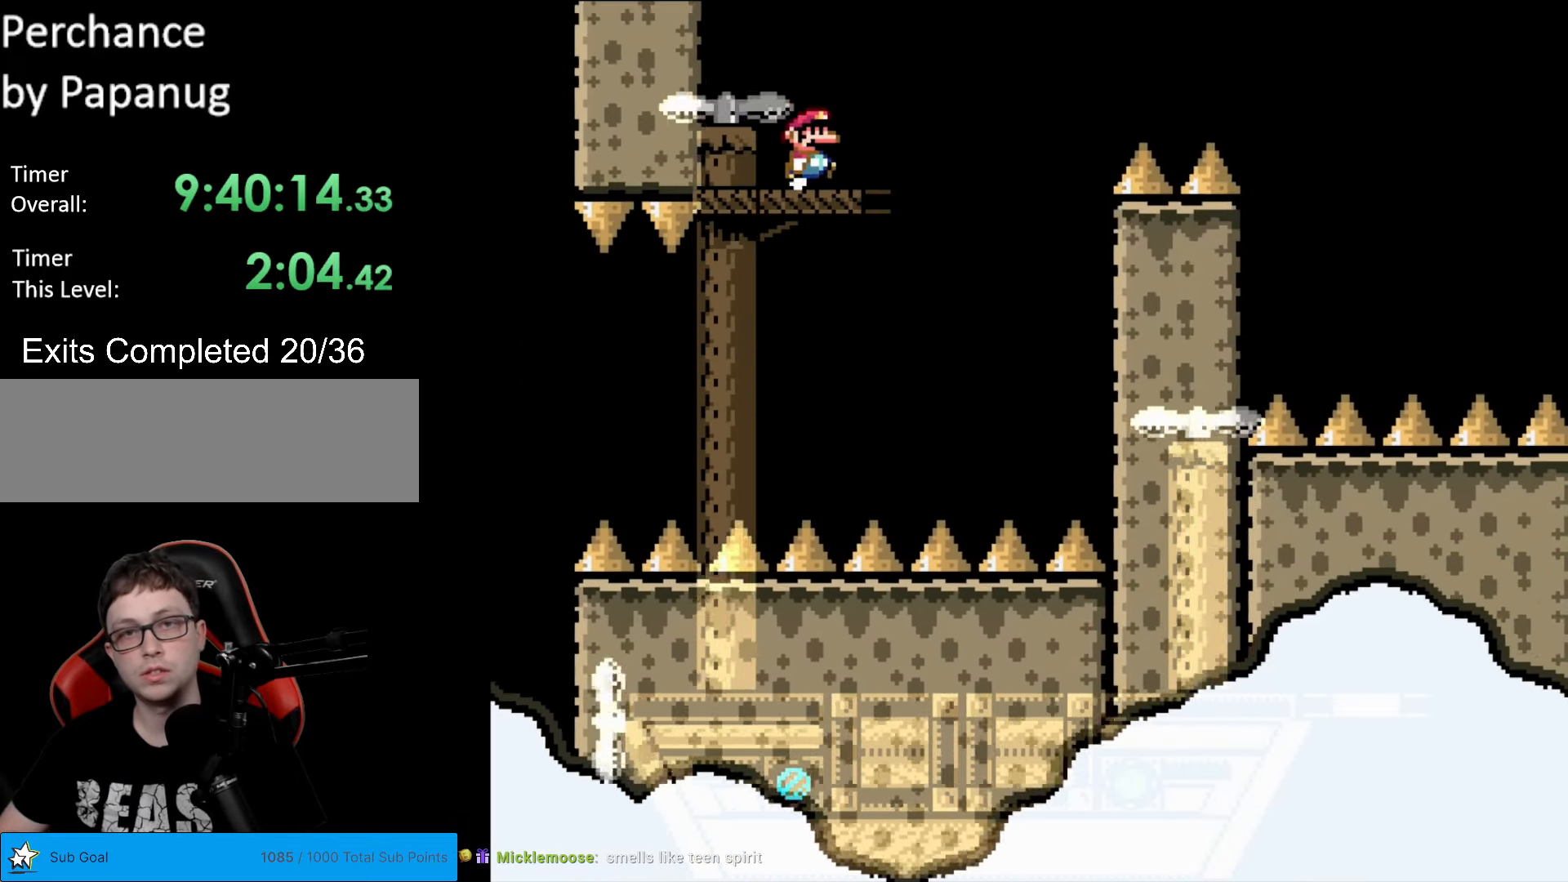
{"buttons": ["Y", "DPAD_RIGHT"], "events": [[87, "DPAD_RIGHT", "down"], [315, "DPAD_RIGHT", "up"], [350, "DPAD_RIGHT", "down"]]}
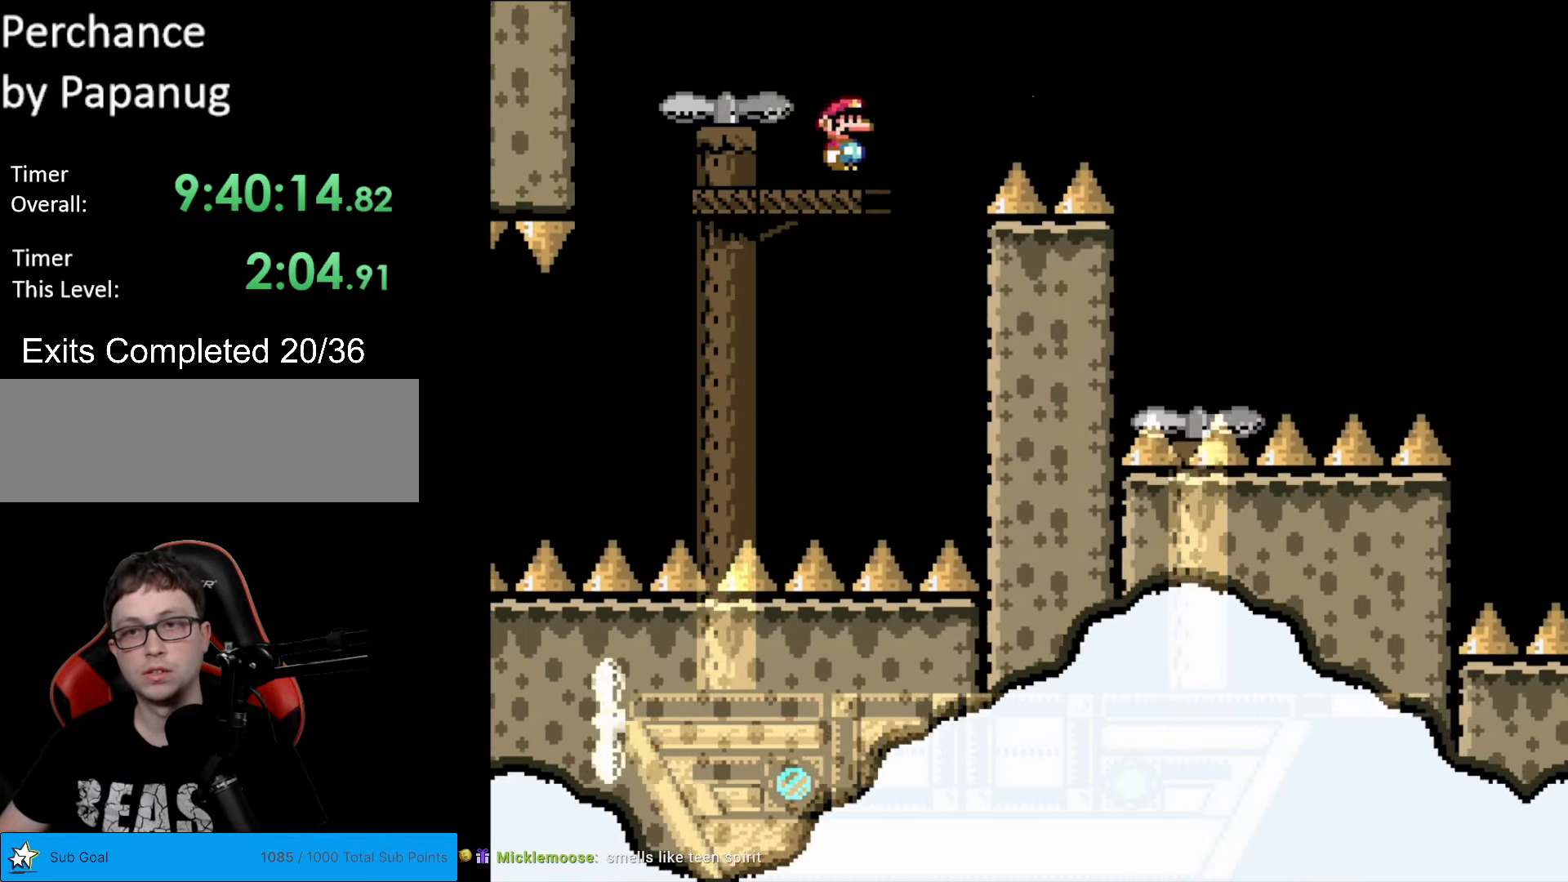
{"buttons": ["B", "Y", "DPAD_RIGHT"], "events": [[18, "B", "down"]]}
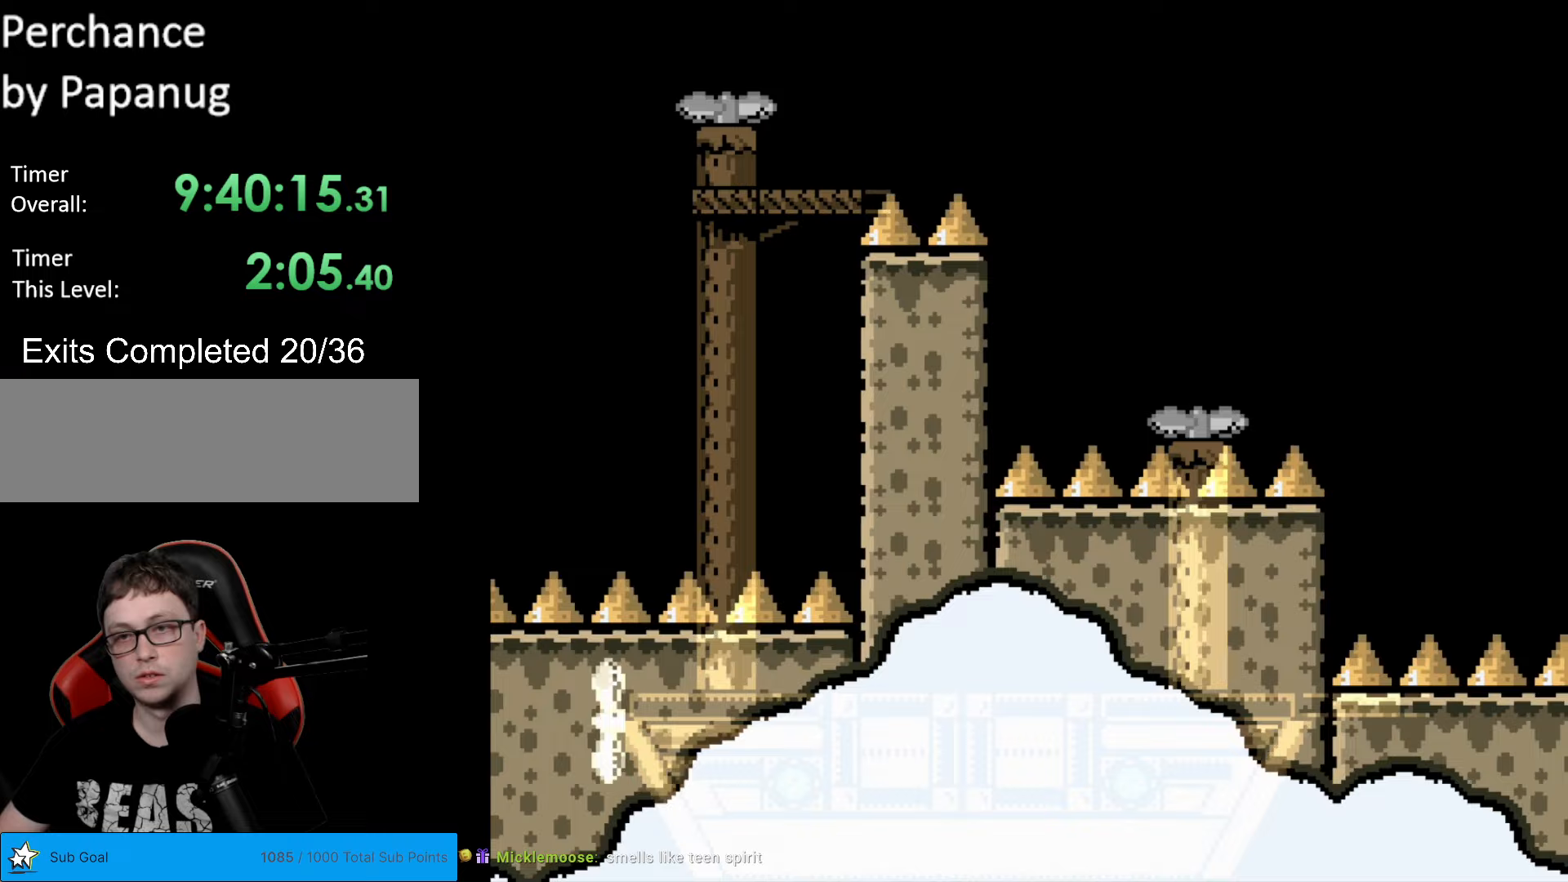
{"buttons": ["B", "Y", "DPAD_RIGHT"], "events": []}
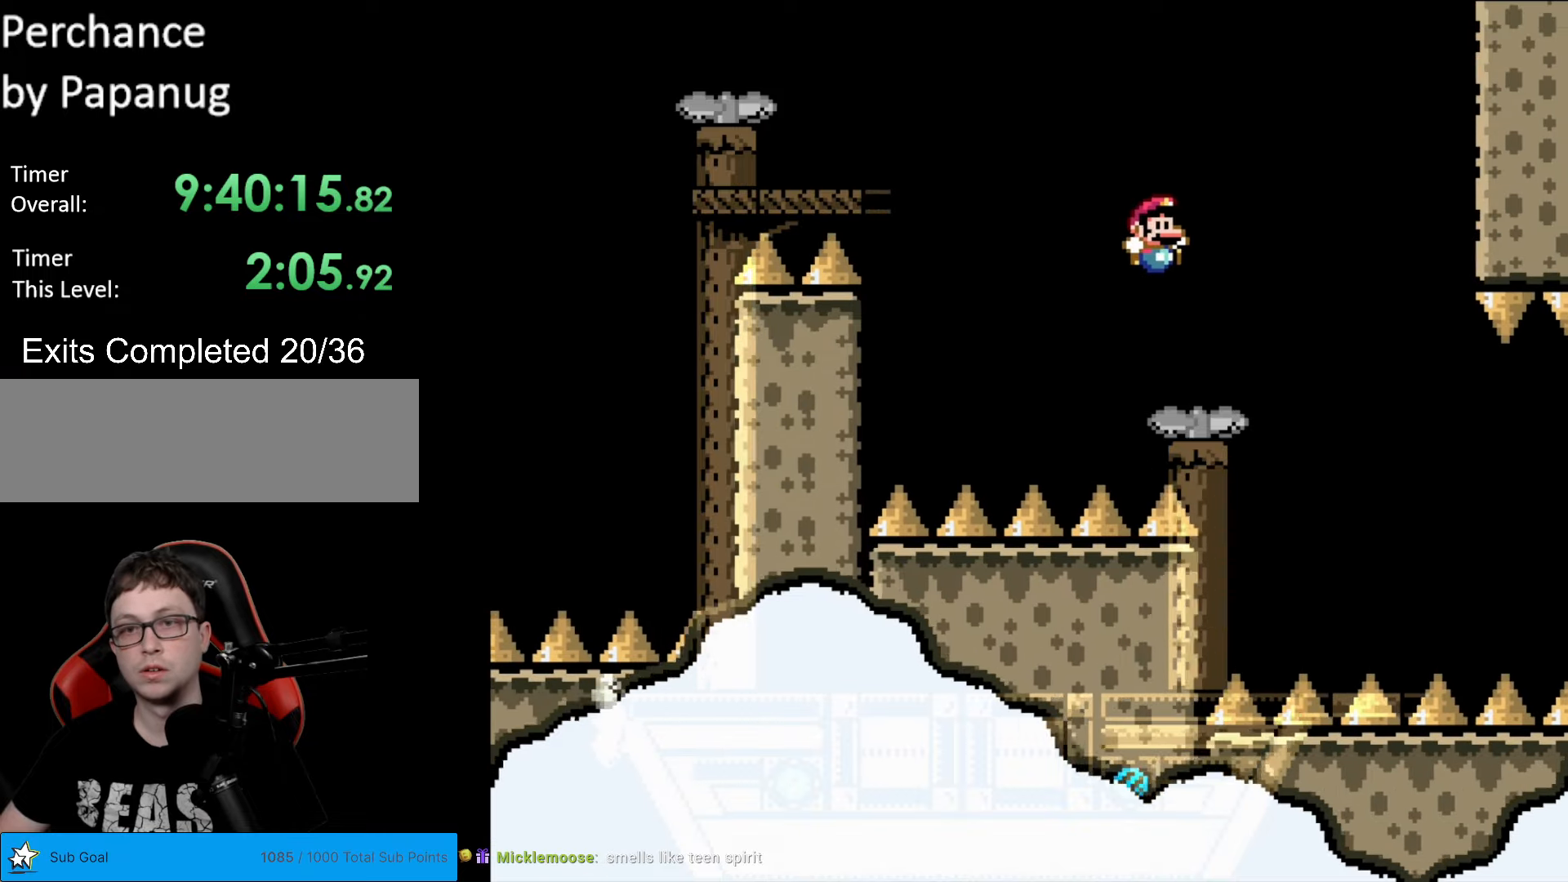
{"buttons": ["Y", "DPAD_RIGHT"], "events": [[140, "B", "up"], [140, "DPAD_RIGHT", "up"], [158, "DPAD_LEFT", "down"], [298, "DPAD_LEFT", "up"], [298, "DPAD_RIGHT", "down"]]}
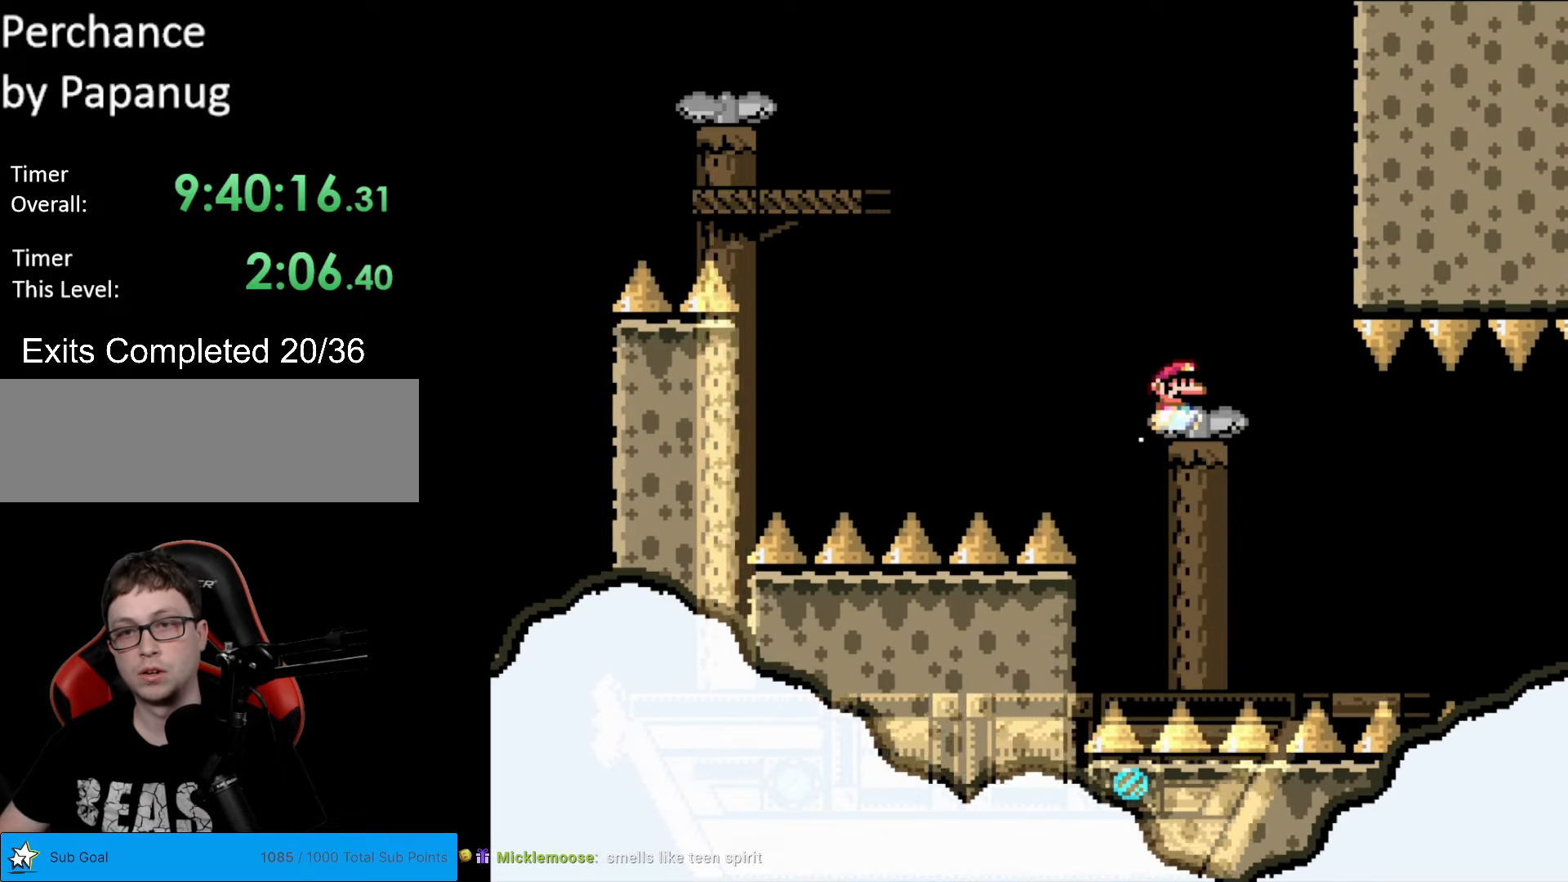
{"buttons": ["B", "Y", "DPAD_LEFT"], "events": [[87, "DPAD_RIGHT", "up"], [175, "DPAD_RIGHT", "down"], [280, "DPAD_RIGHT", "up"], [315, "DPAD_LEFT", "down"], [350, "B", "down"]]}
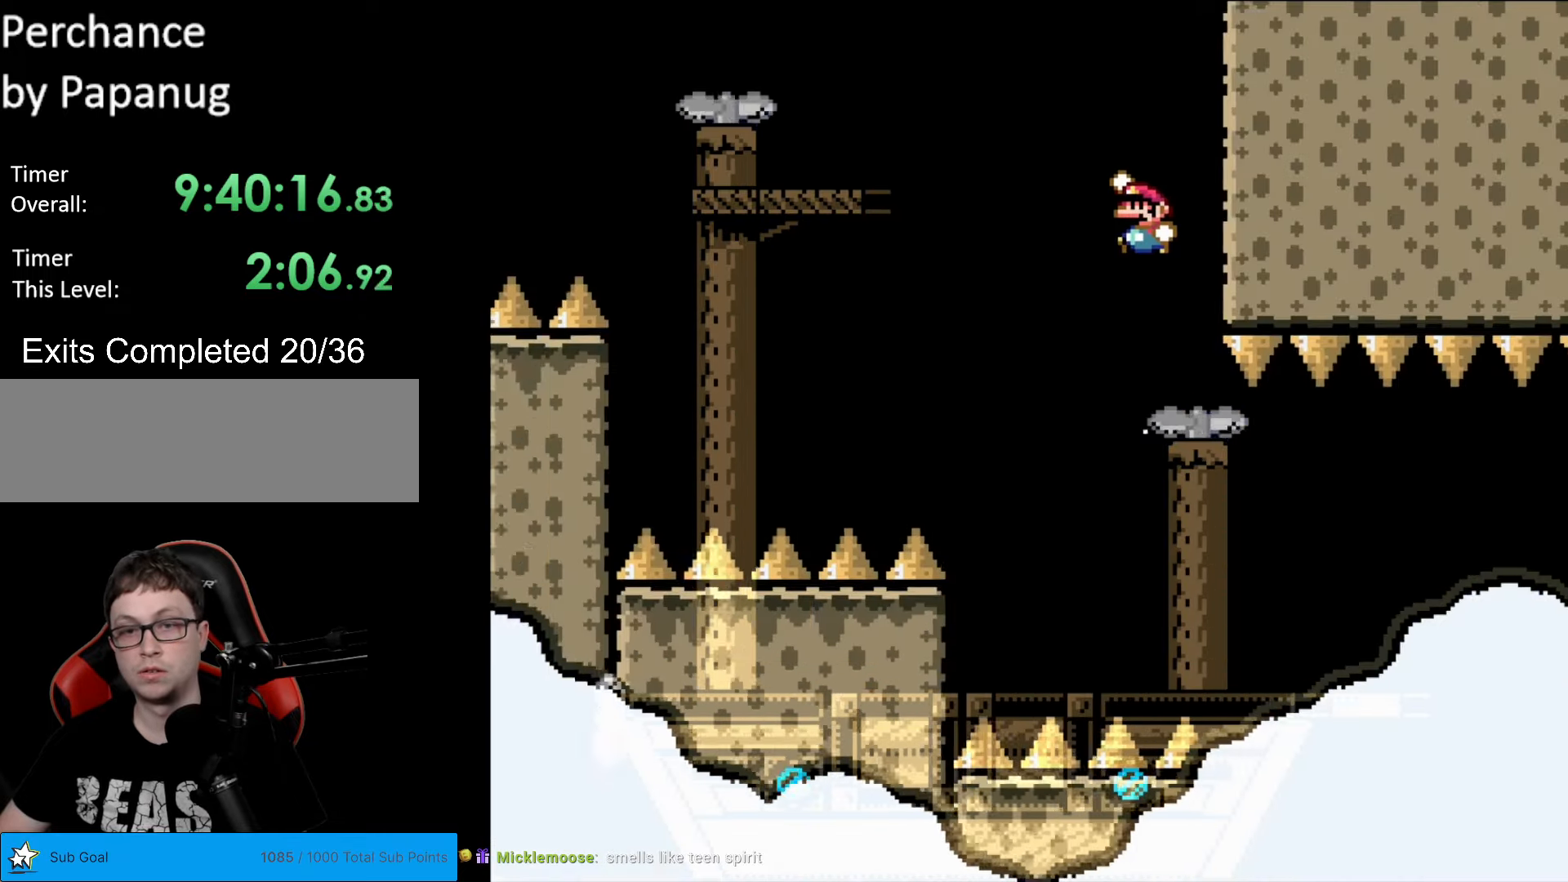
{"buttons": ["Y", "DPAD_RIGHT"], "events": [[333, "DPAD_LEFT", "up"], [403, "DPAD_RIGHT", "down"], [473, "B", "up"]]}
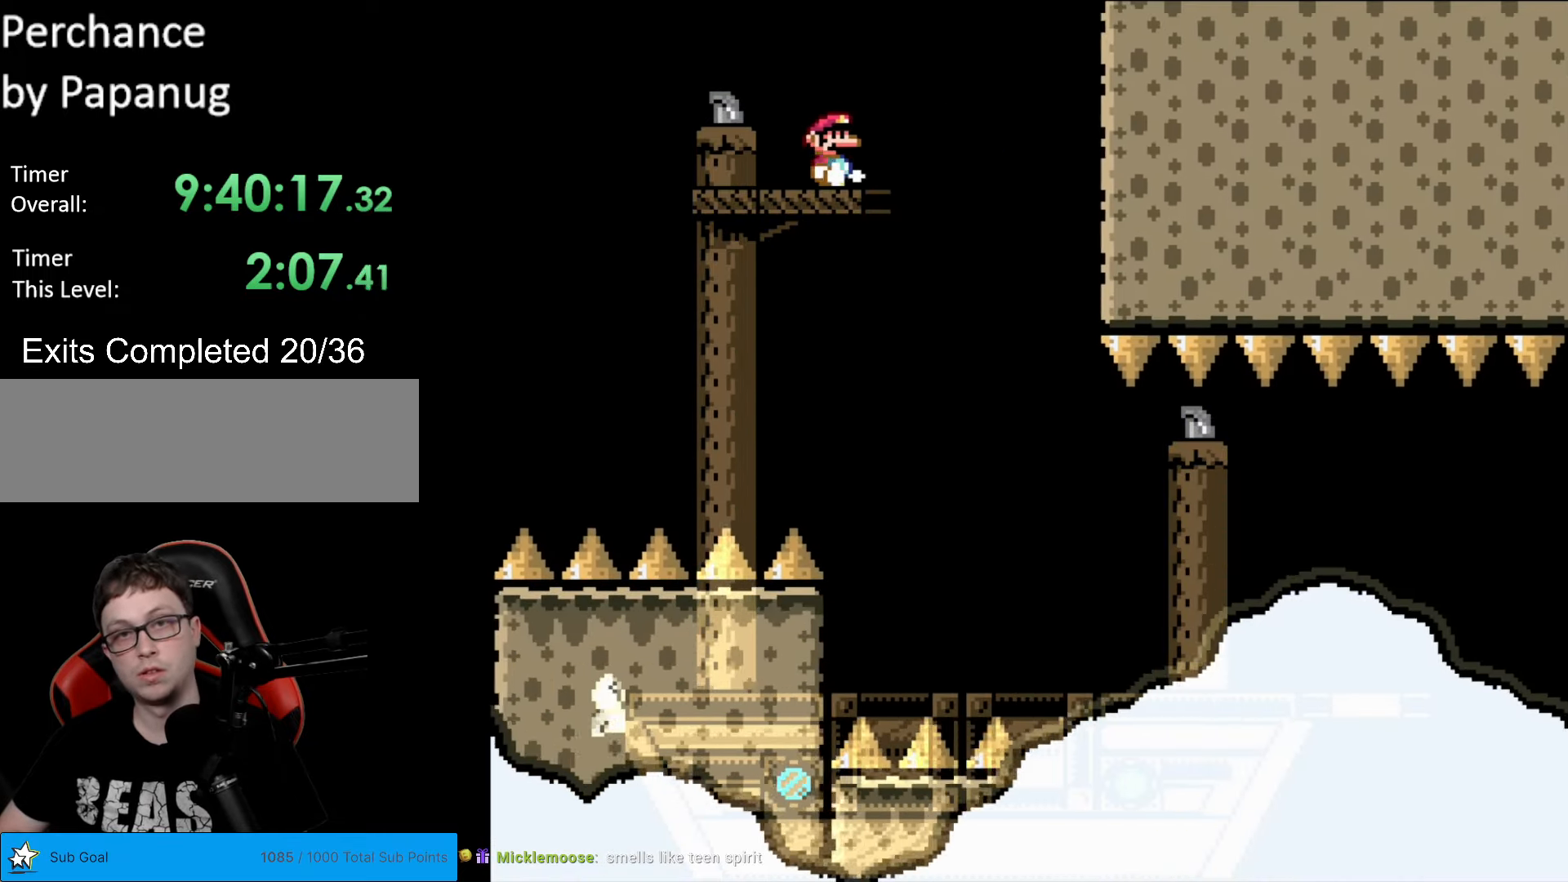
{"buttons": ["Y", "DPAD_RIGHT"], "events": []}
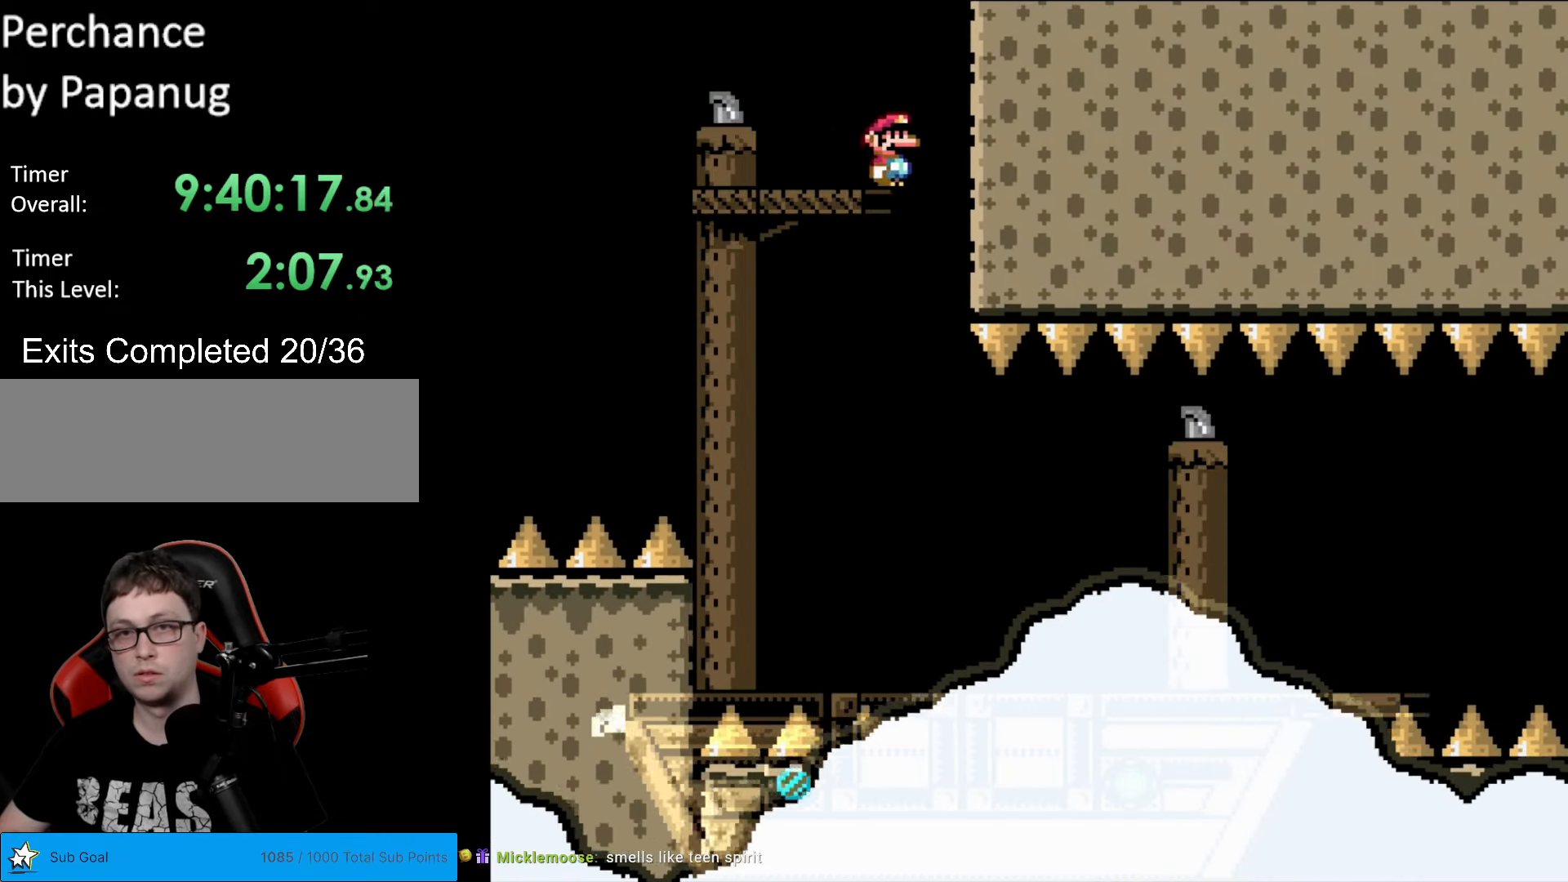
{"buttons": ["Y", "DPAD_RIGHT"], "events": [[53, "DPAD_RIGHT", "up"], [53, "DPAD_UP", "down"], [70, "DPAD_LEFT", "down"], [70, "DPAD_UP", "up"], [333, "DPAD_LEFT", "up"], [333, "DPAD_RIGHT", "down"]]}
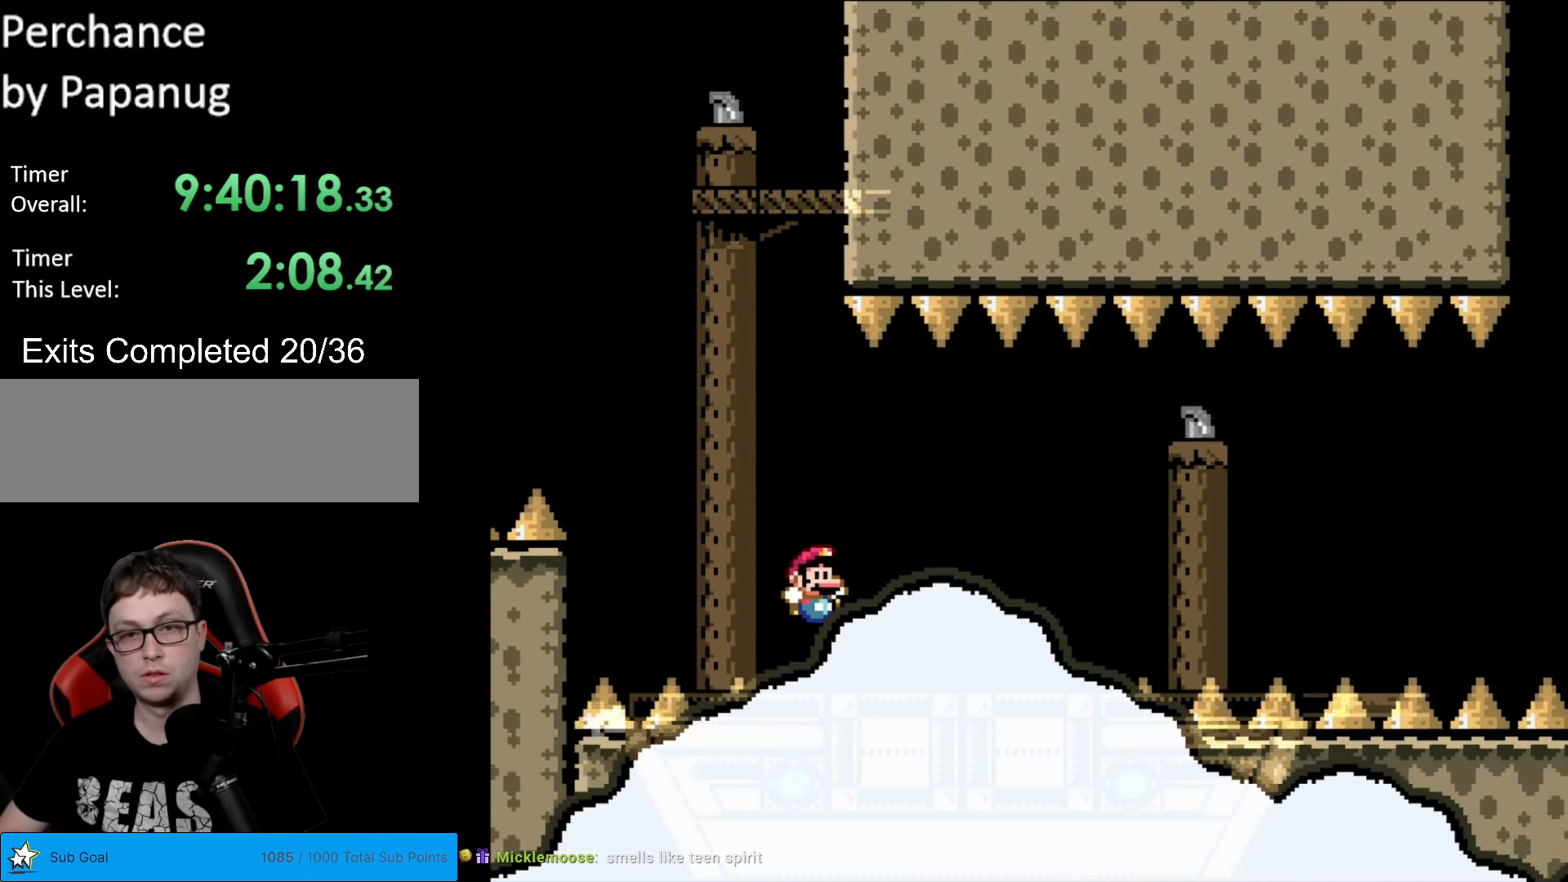
{"buttons": ["Y"], "events": [[454, "DPAD_RIGHT", "up"]]}
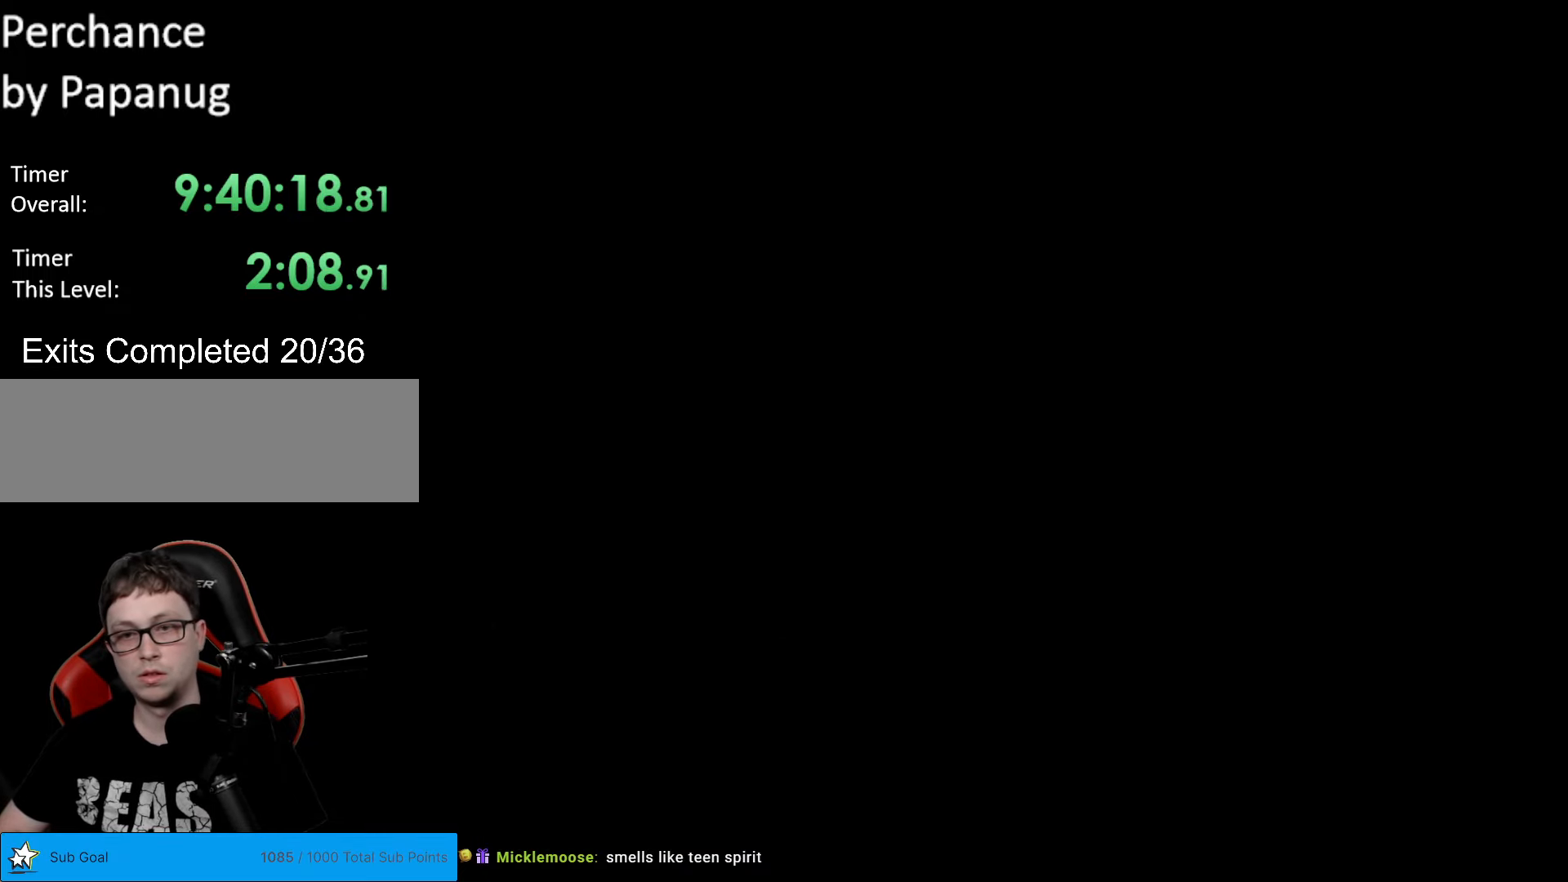
{"buttons": [], "events": [[245, "Y", "up"]]}
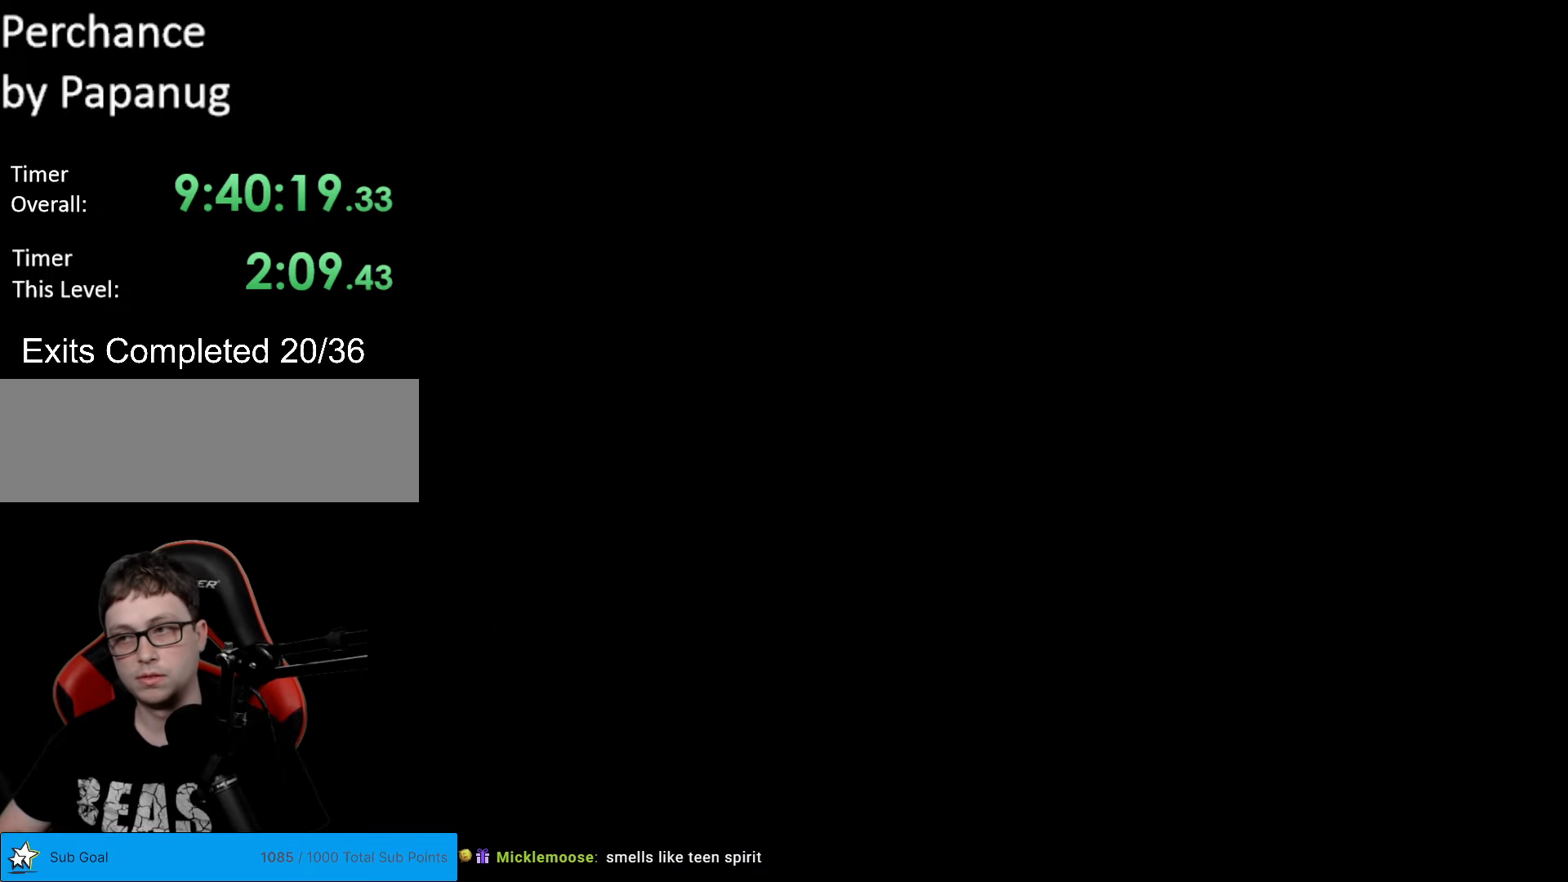
{"buttons": ["B", "Y", "DPAD_RIGHT"], "events": [[104, "B", "down"], [139, "Y", "down"], [489, "DPAD_RIGHT", "down"]]}
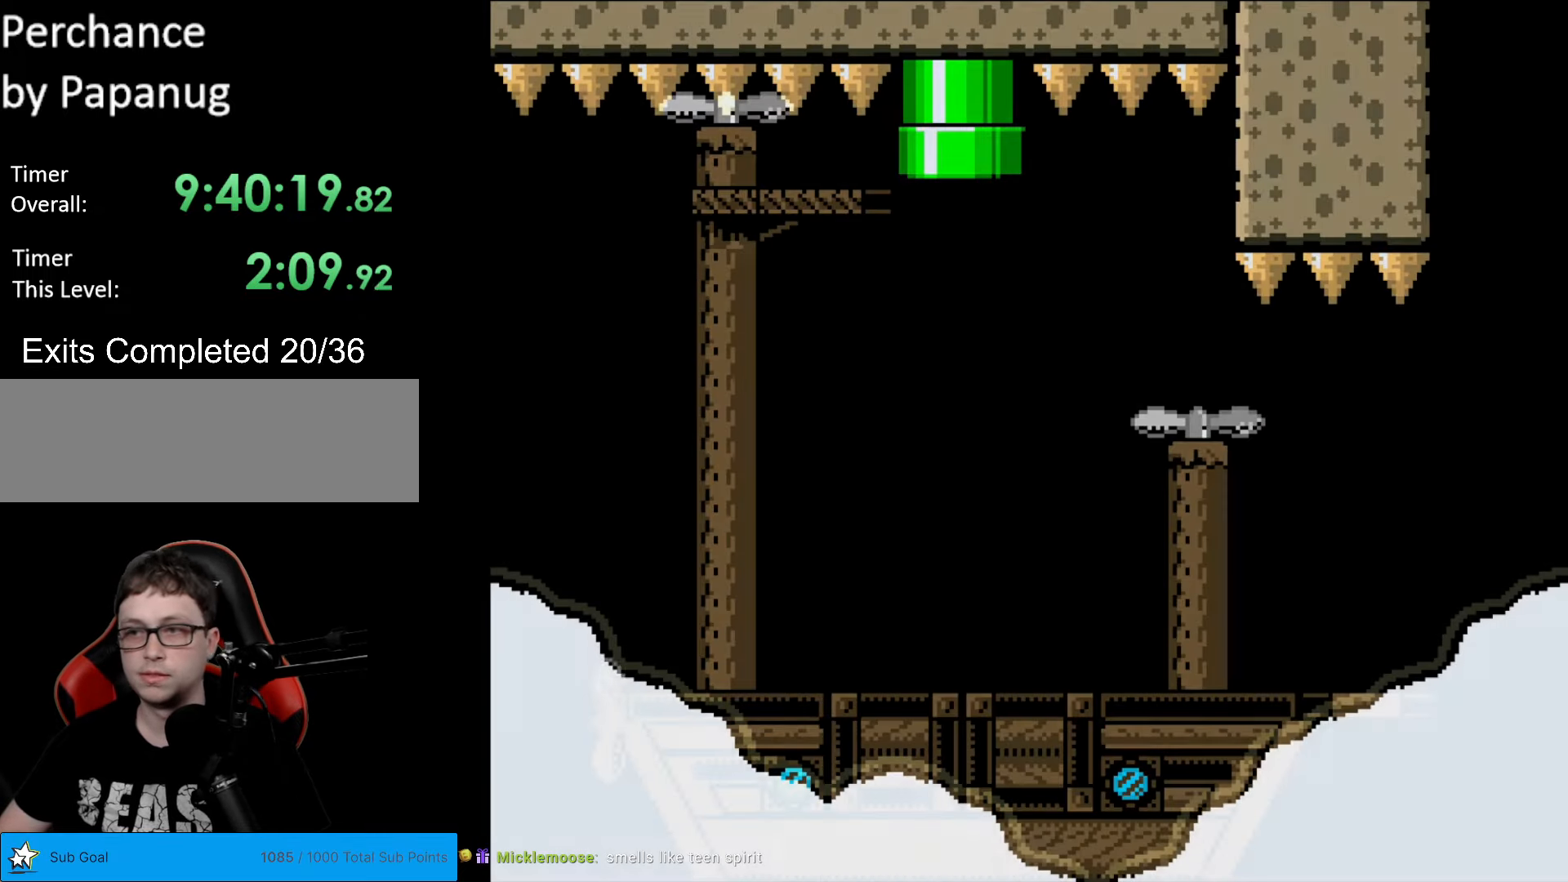
{"buttons": ["Y"], "events": [[385, "B", "up"], [385, "DPAD_RIGHT", "up"]]}
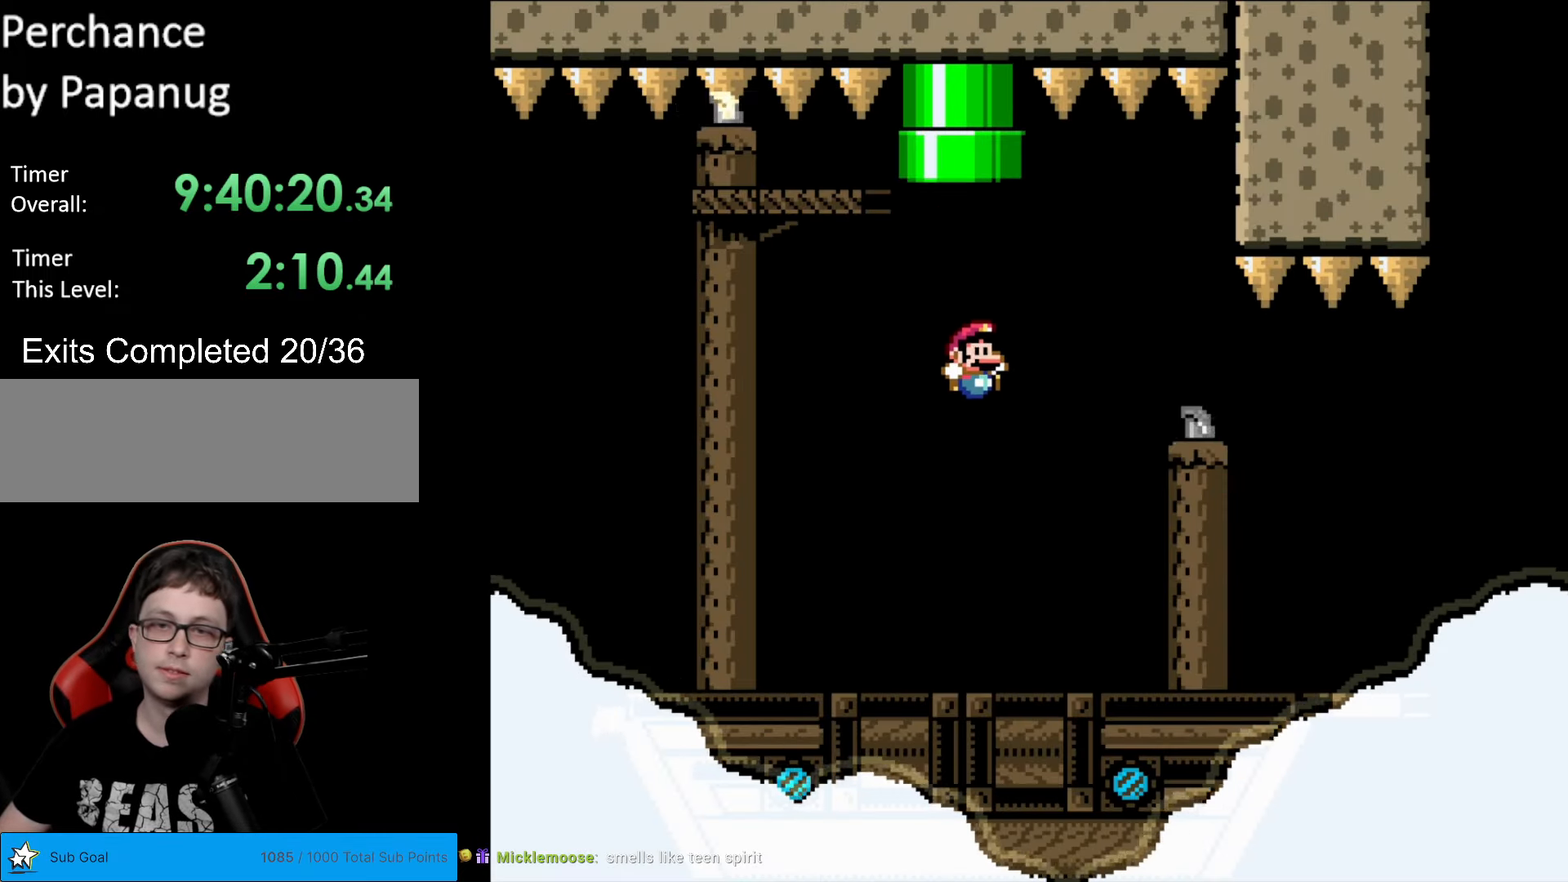
{"buttons": ["Y"], "events": []}
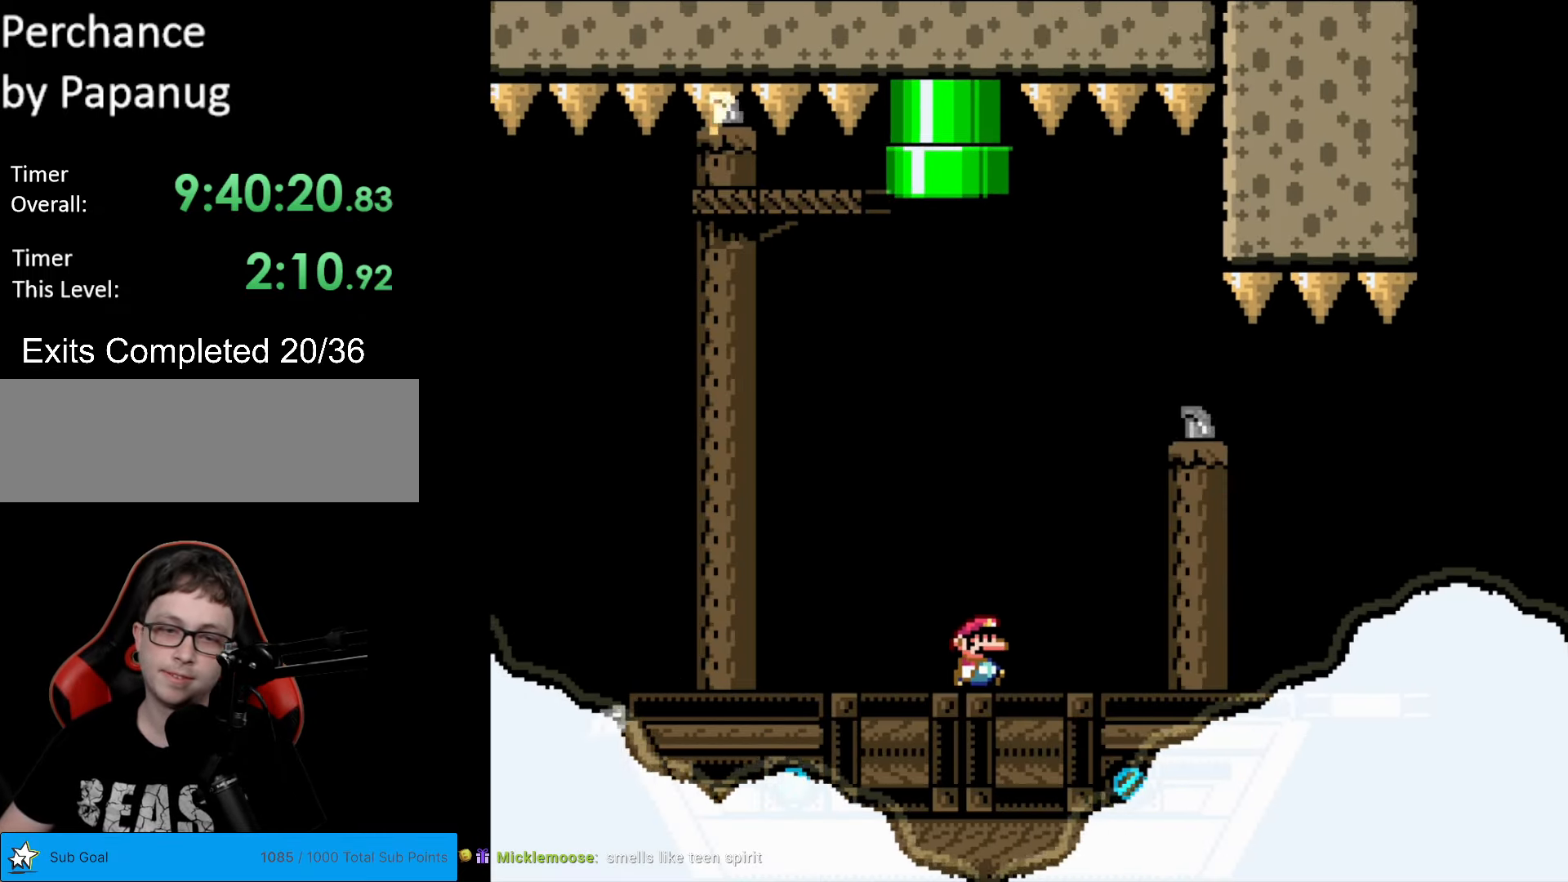
{"buttons": ["Y"], "events": [[17, "DPAD_RIGHT", "down"], [210, "DPAD_RIGHT", "up"]]}
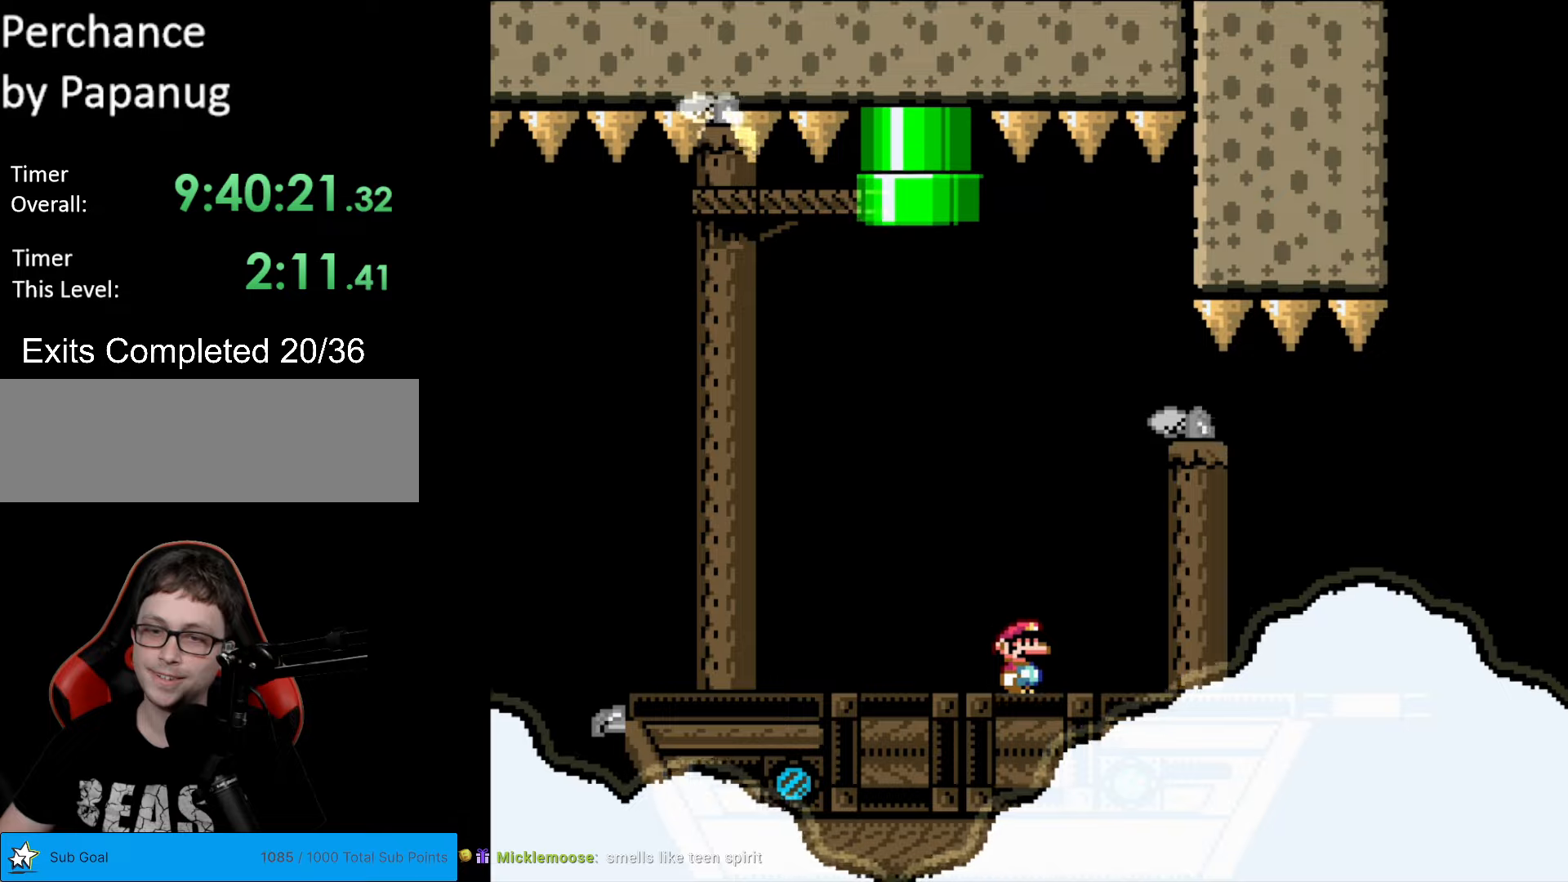
{"buttons": ["Y"], "events": [[315, "DPAD_RIGHT", "down"], [508, "DPAD_RIGHT", "up"]]}
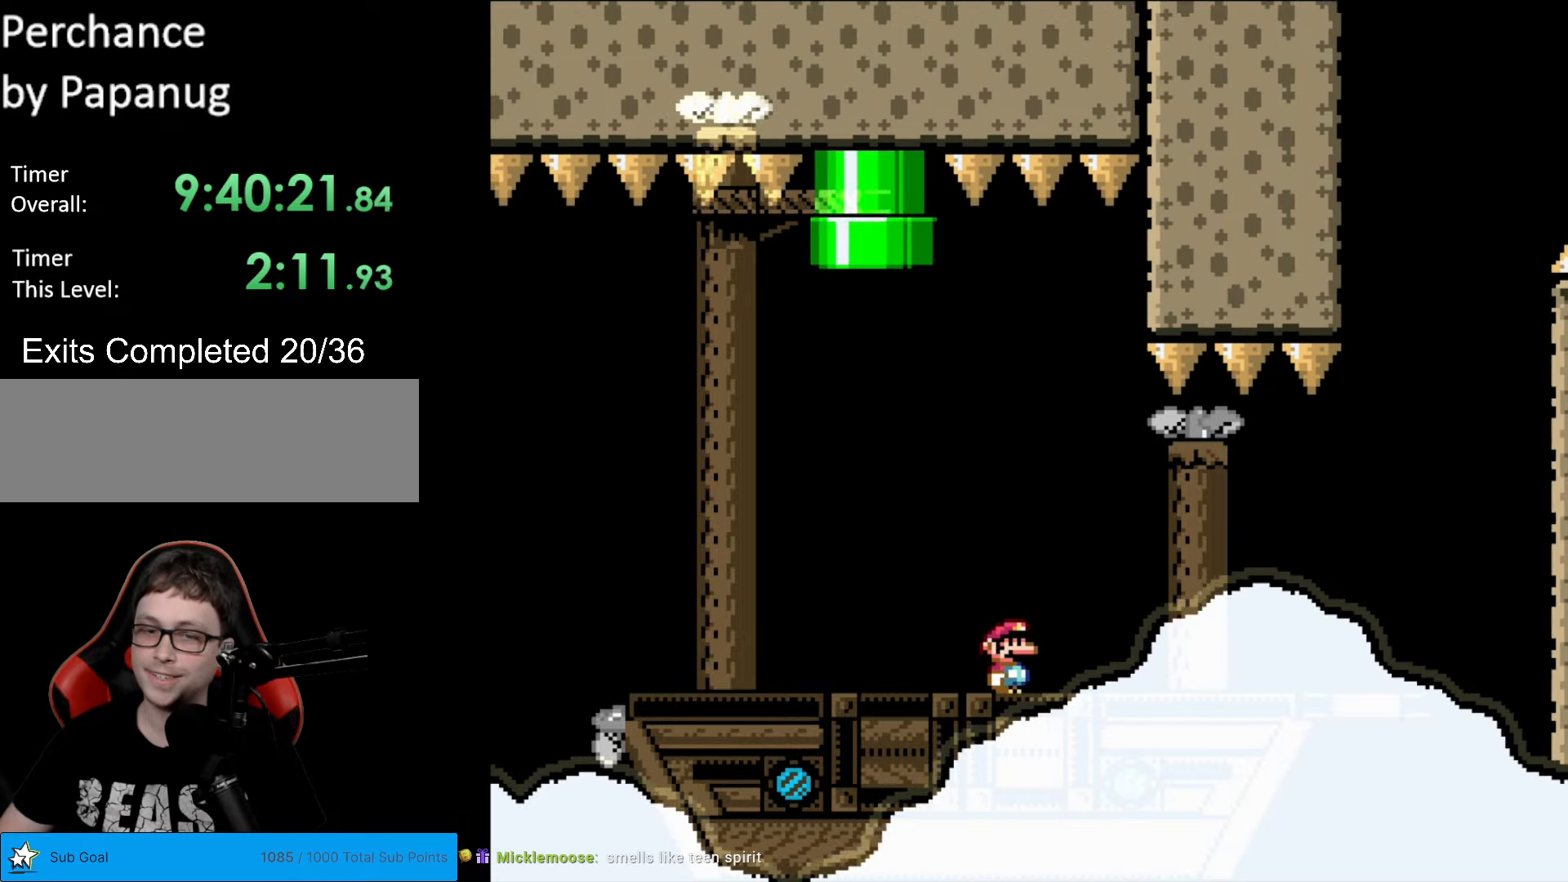
{"buttons": ["Y", "DPAD_RIGHT"], "events": [[367, "DPAD_RIGHT", "down"]]}